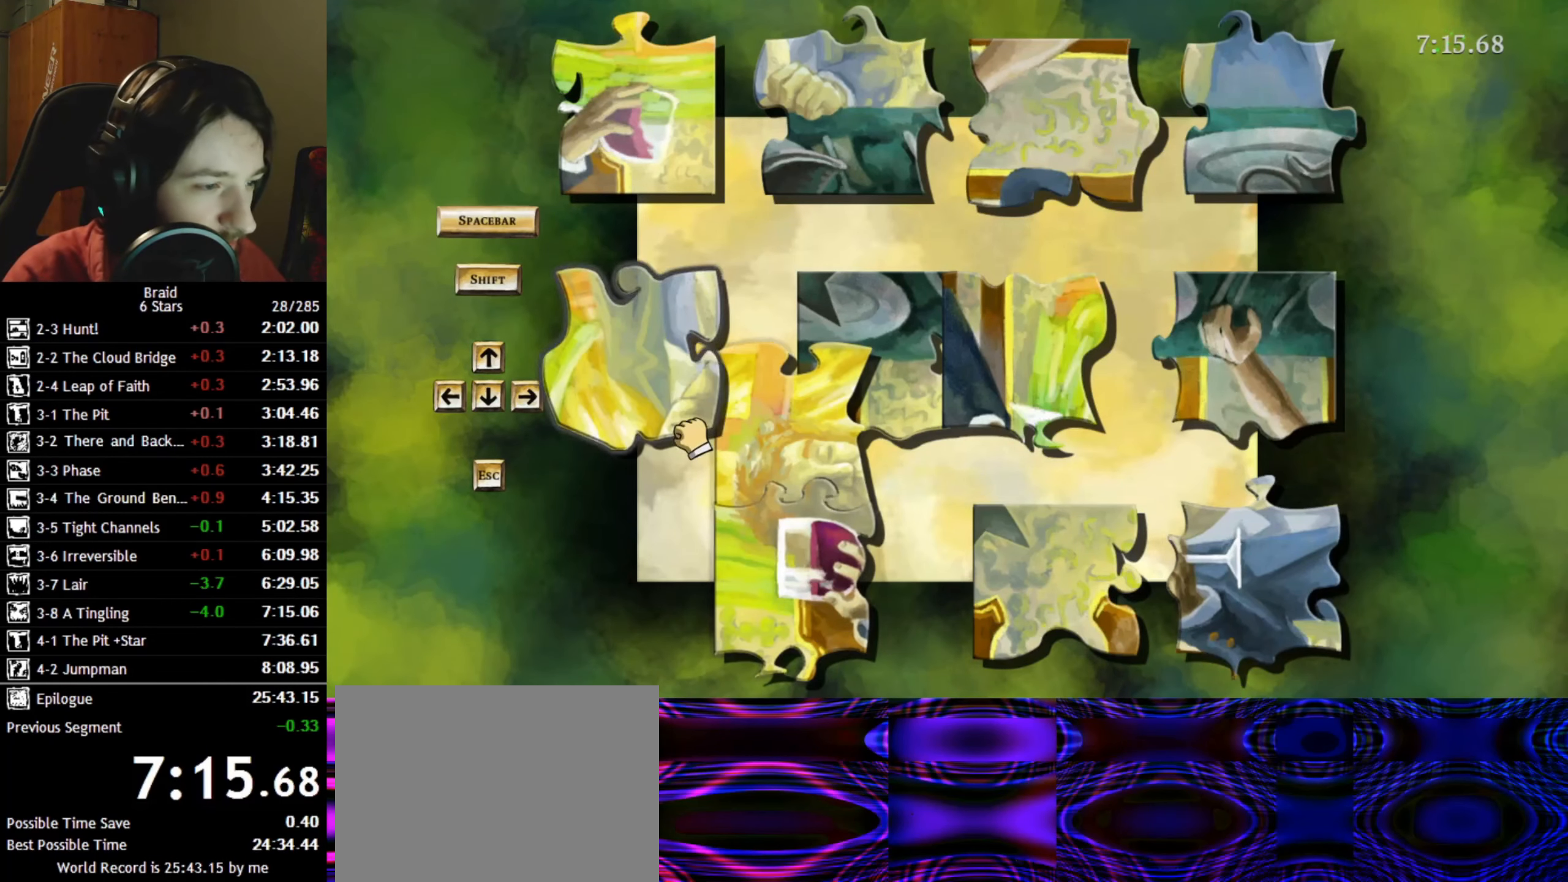
Gameplay with keyboard; each line is a JSON object with the keys held at the frame after it. "events" lists presses ("down") and releases ("up") of "a", "d", "down", "s", "shift", "space", "up" and "w" between this image and that frame as [ms after this image, input, new state], when the widget could be followed in between. No other keys are recorded. Mouse input is not recorded.
{"keys": [], "events": [[67, "space", "down"], [133, "space", "up"]]}
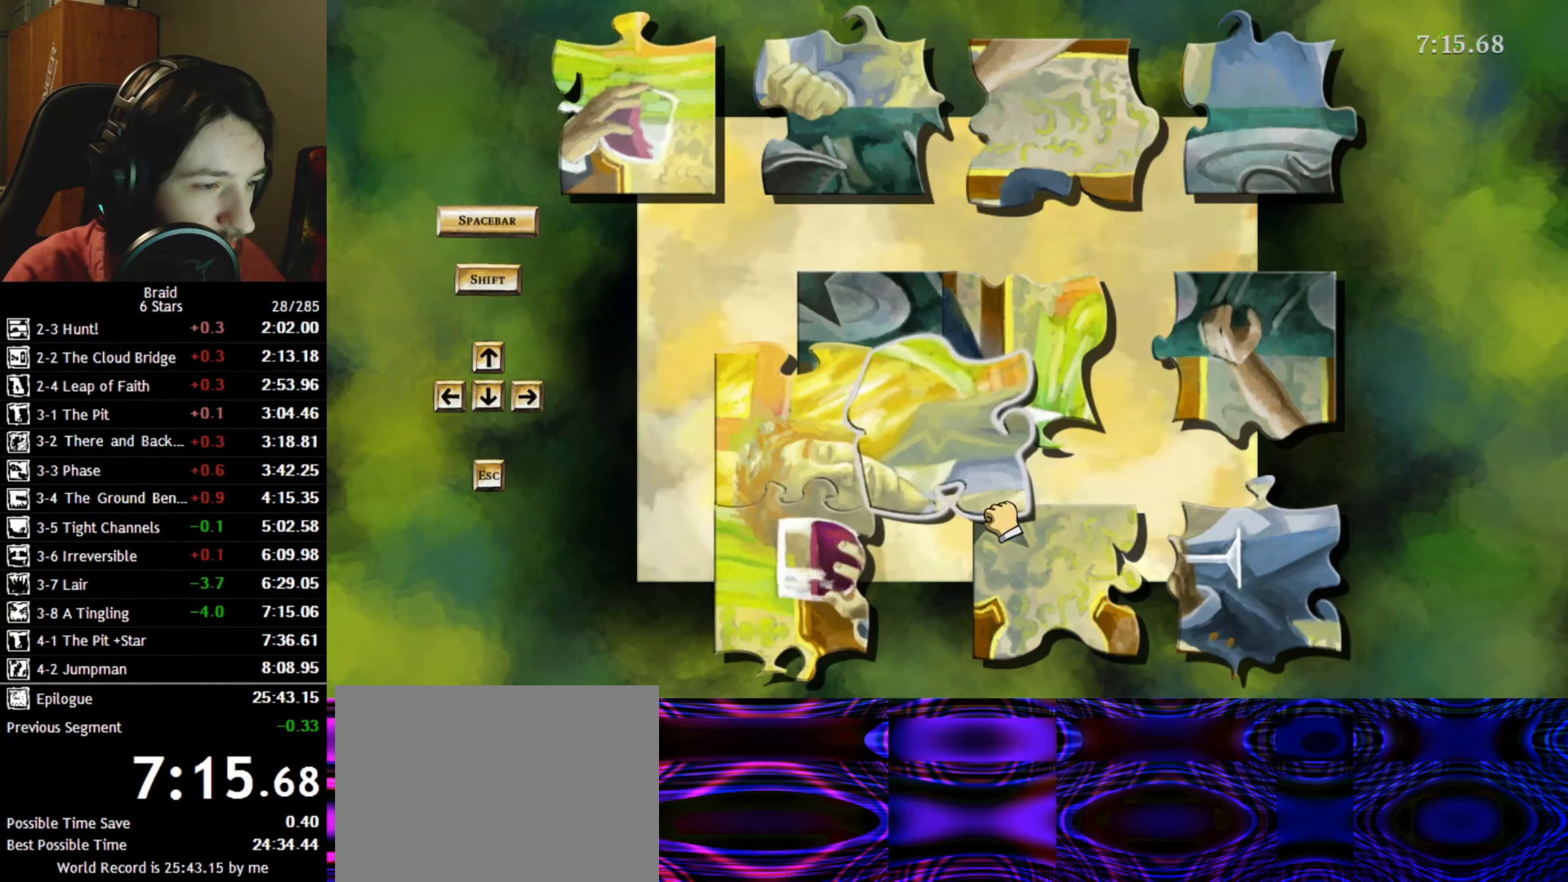
{"keys": [], "events": []}
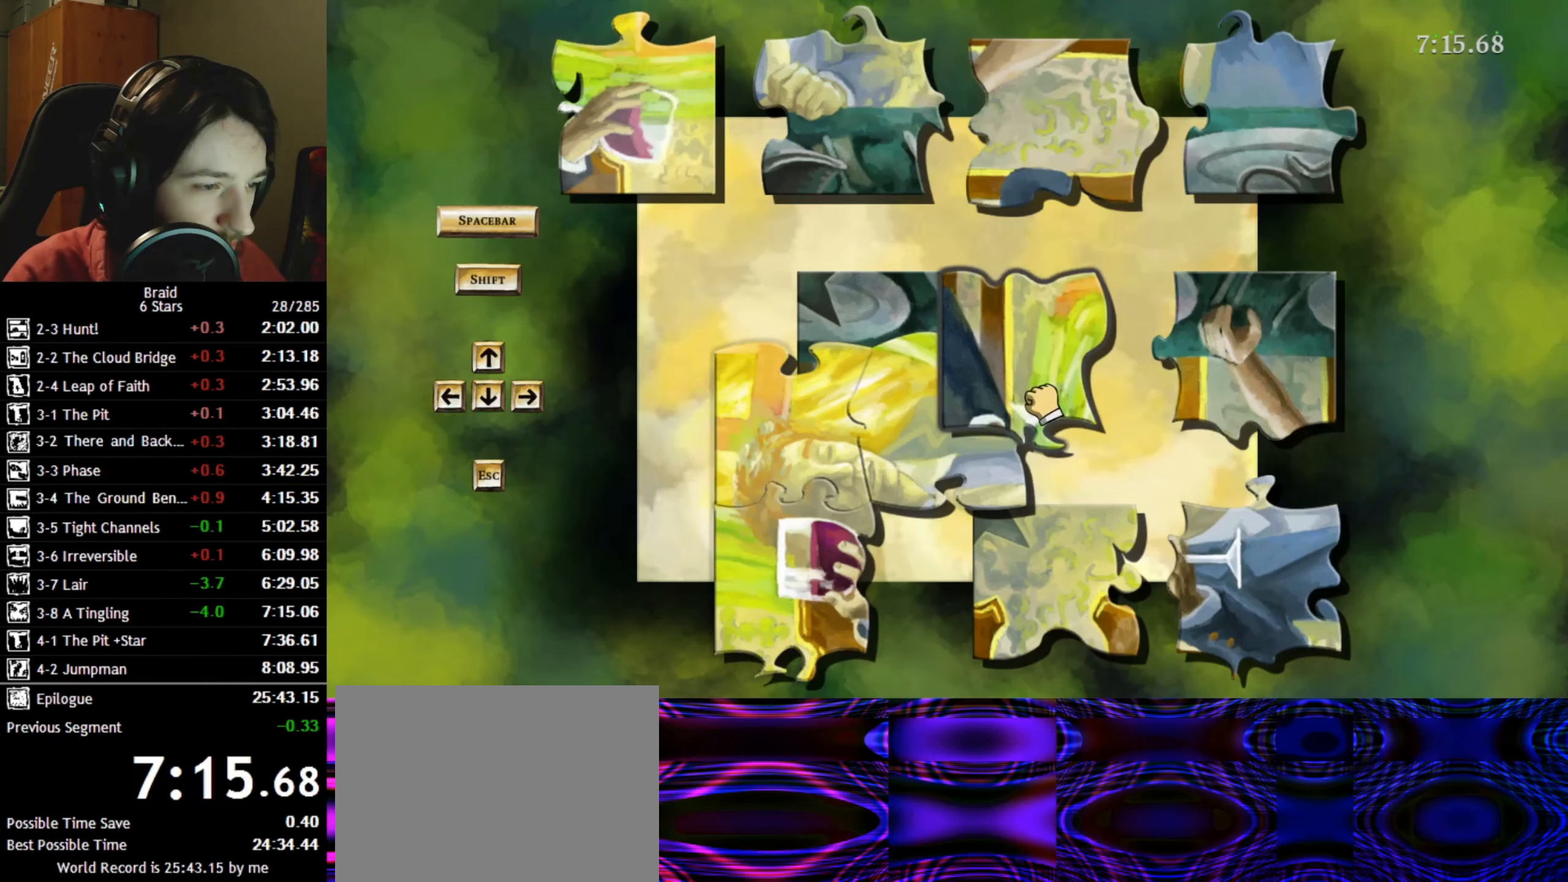
{"keys": [], "events": [[133, "space", "down"], [200, "space", "up"]]}
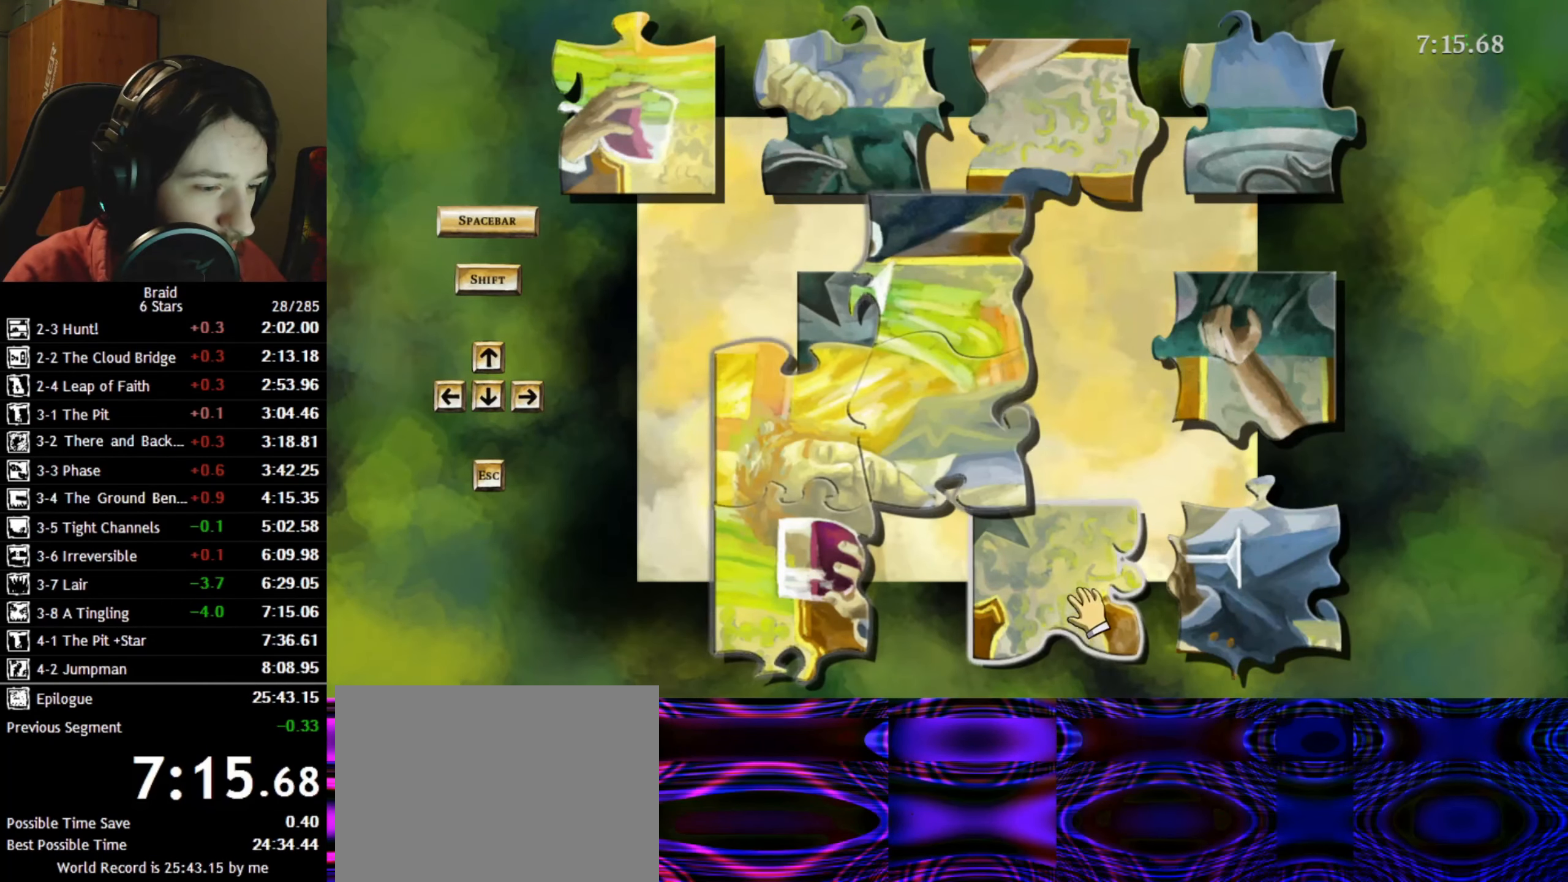
{"keys": [], "events": [[233, "space", "down"], [300, "space", "up"]]}
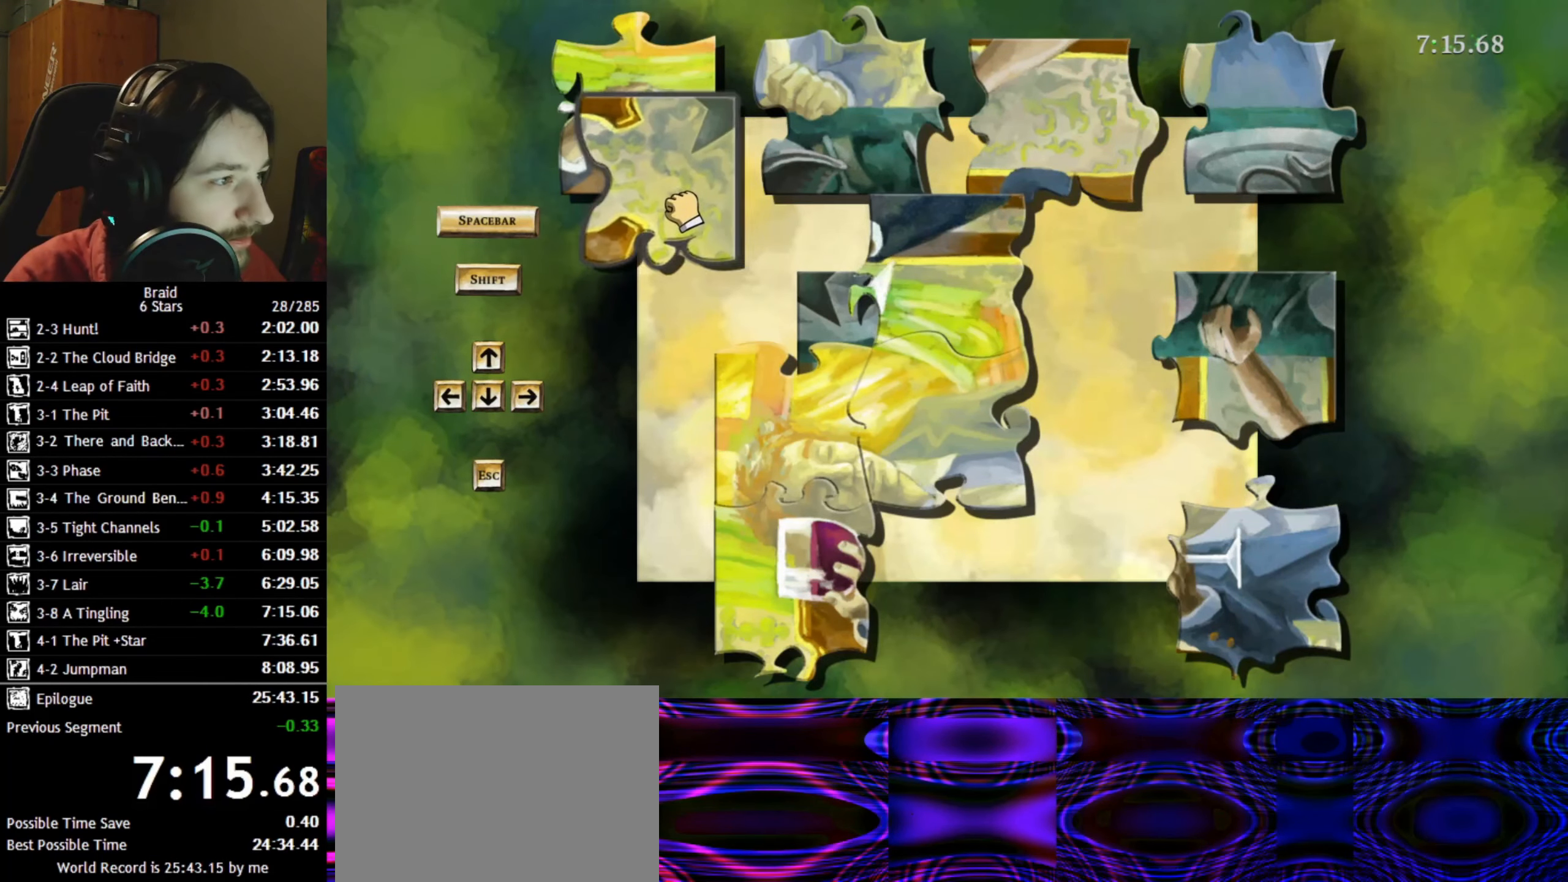
{"keys": [], "events": []}
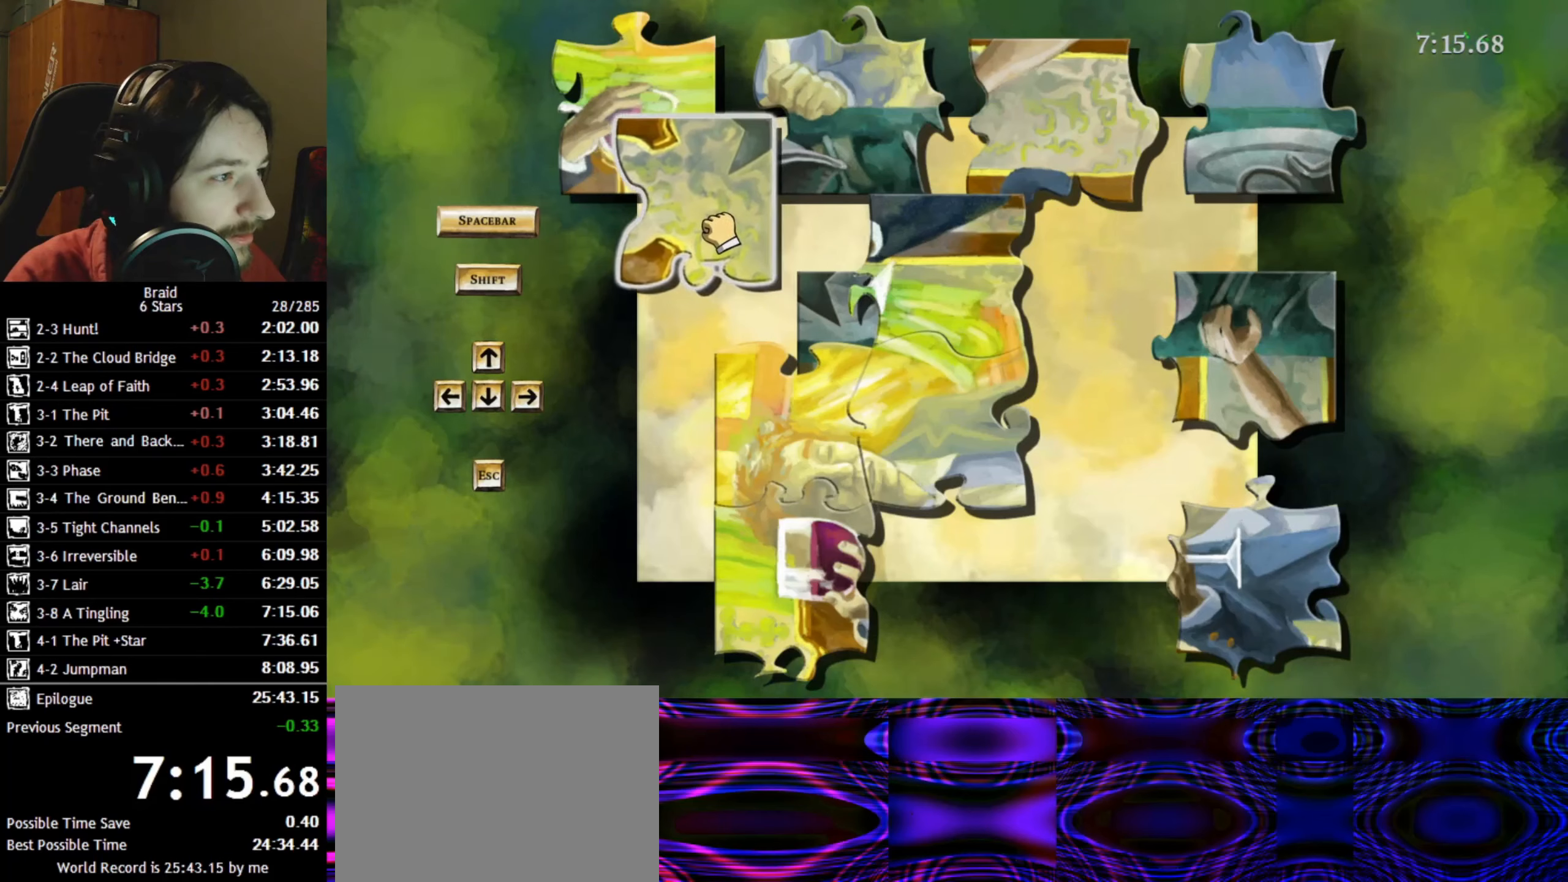
{"keys": [], "events": []}
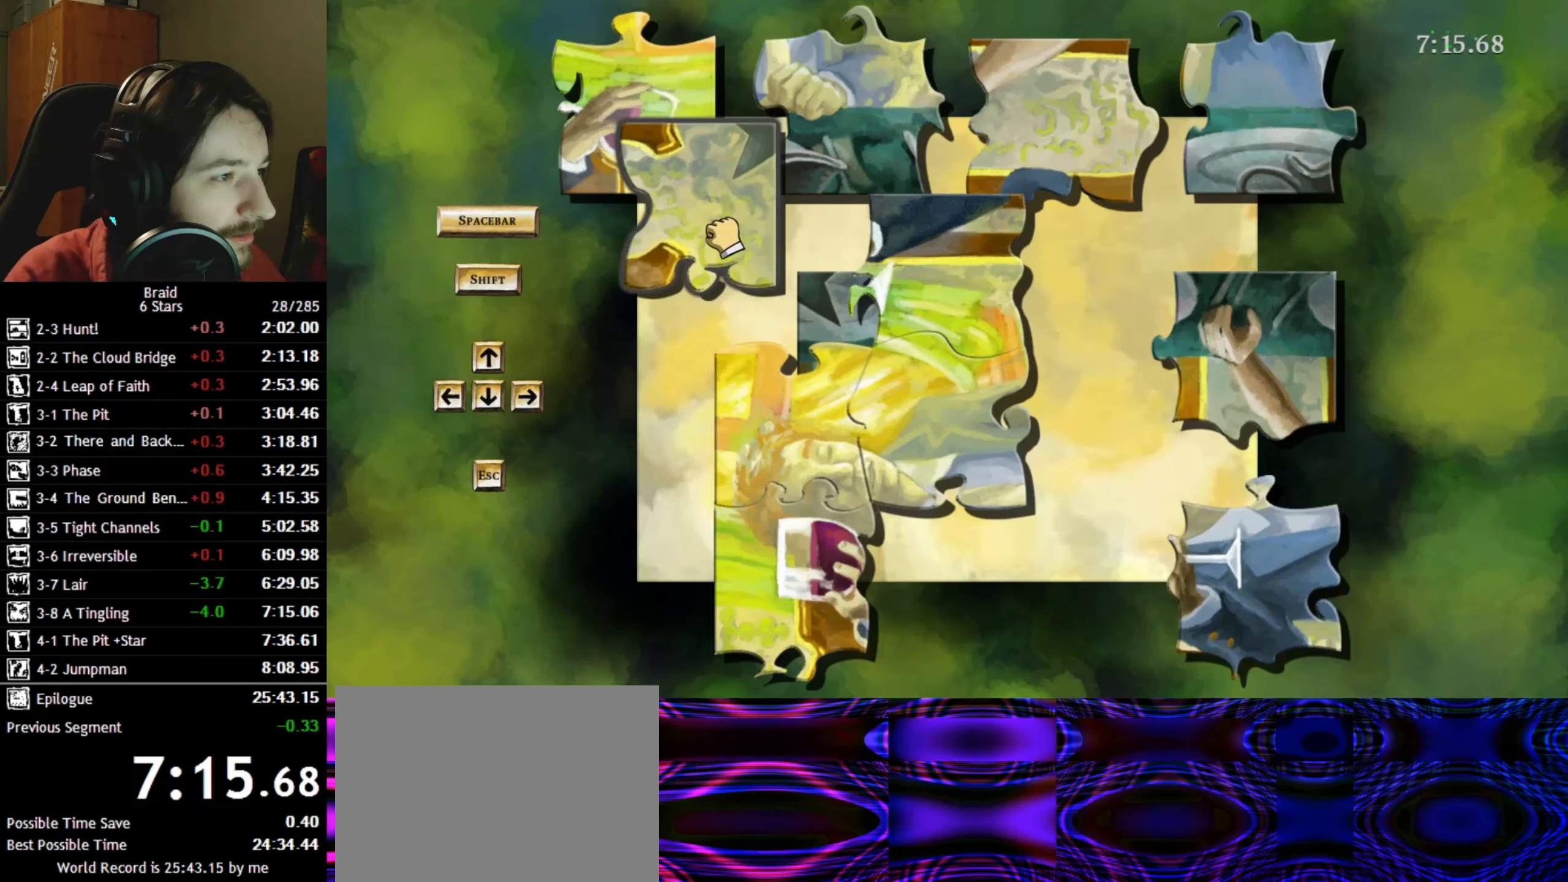
{"keys": [], "events": []}
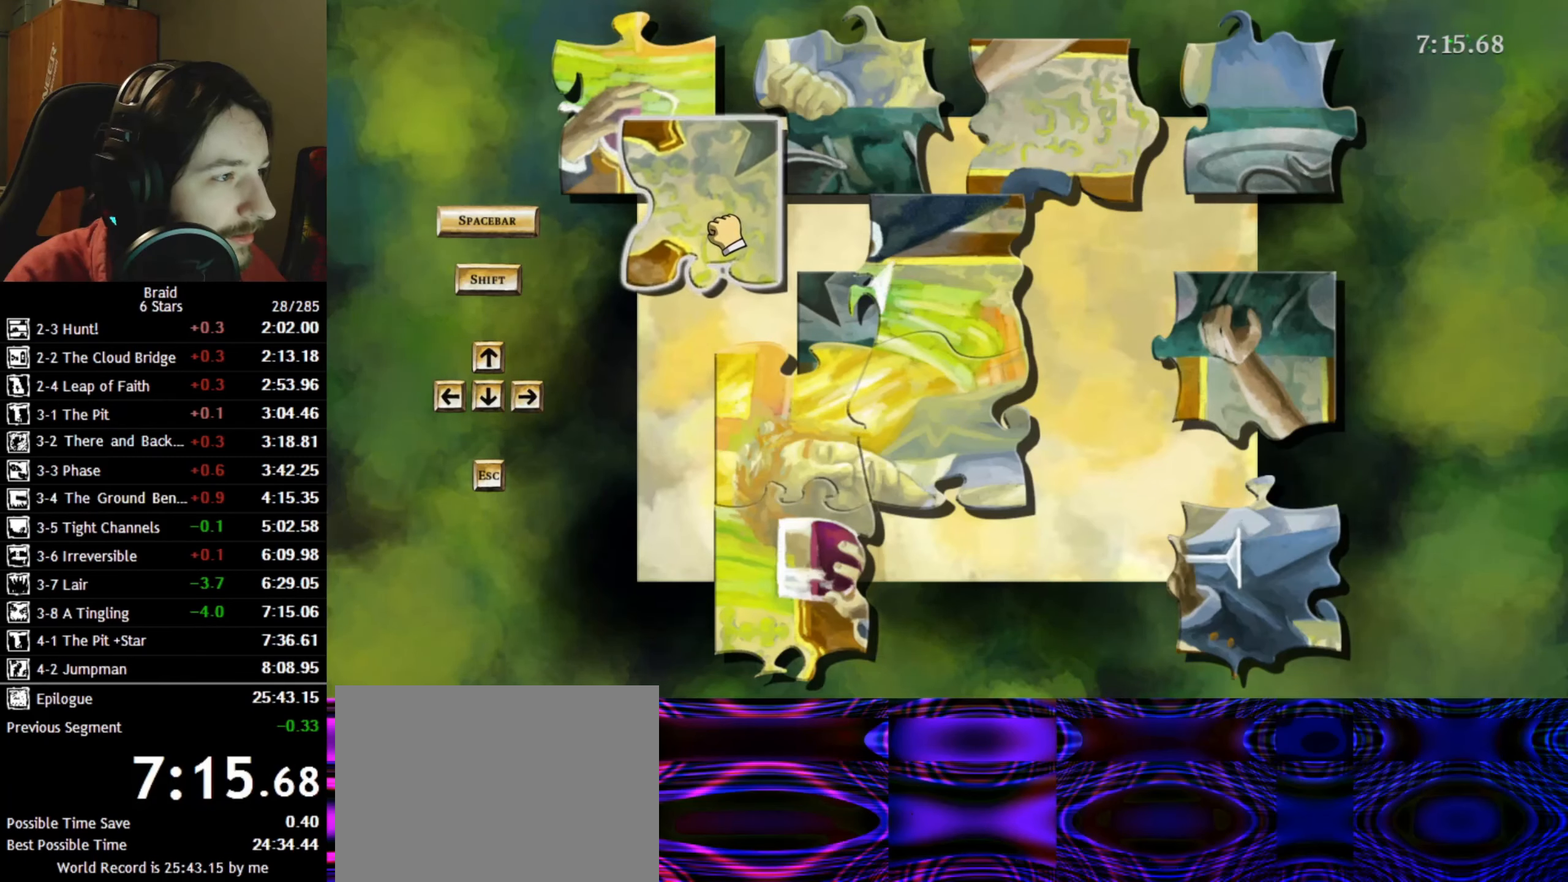
{"keys": [], "events": []}
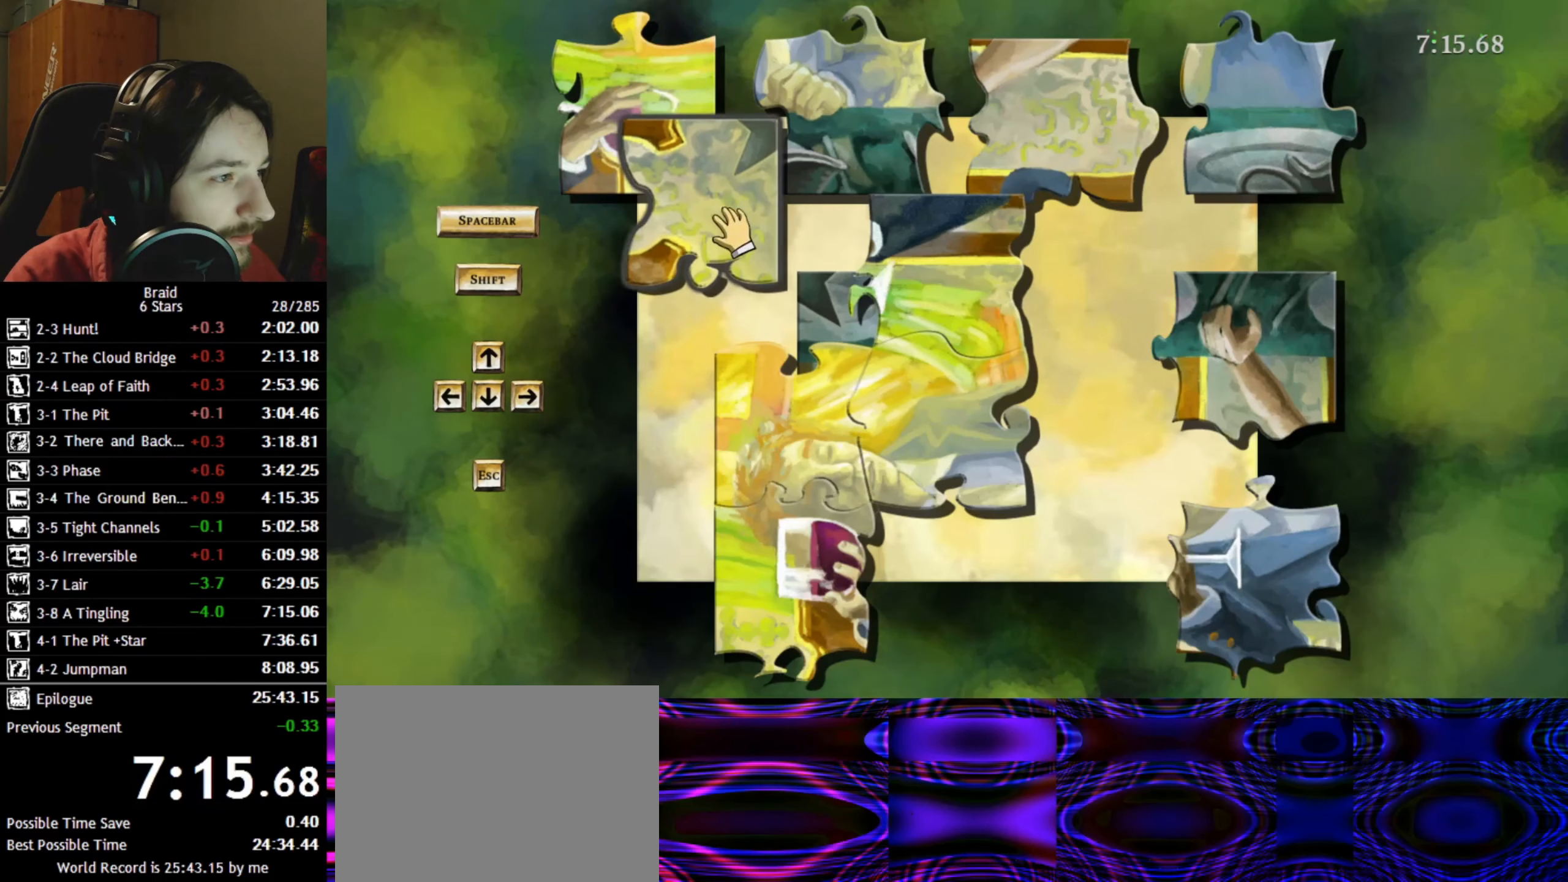
{"keys": [], "events": []}
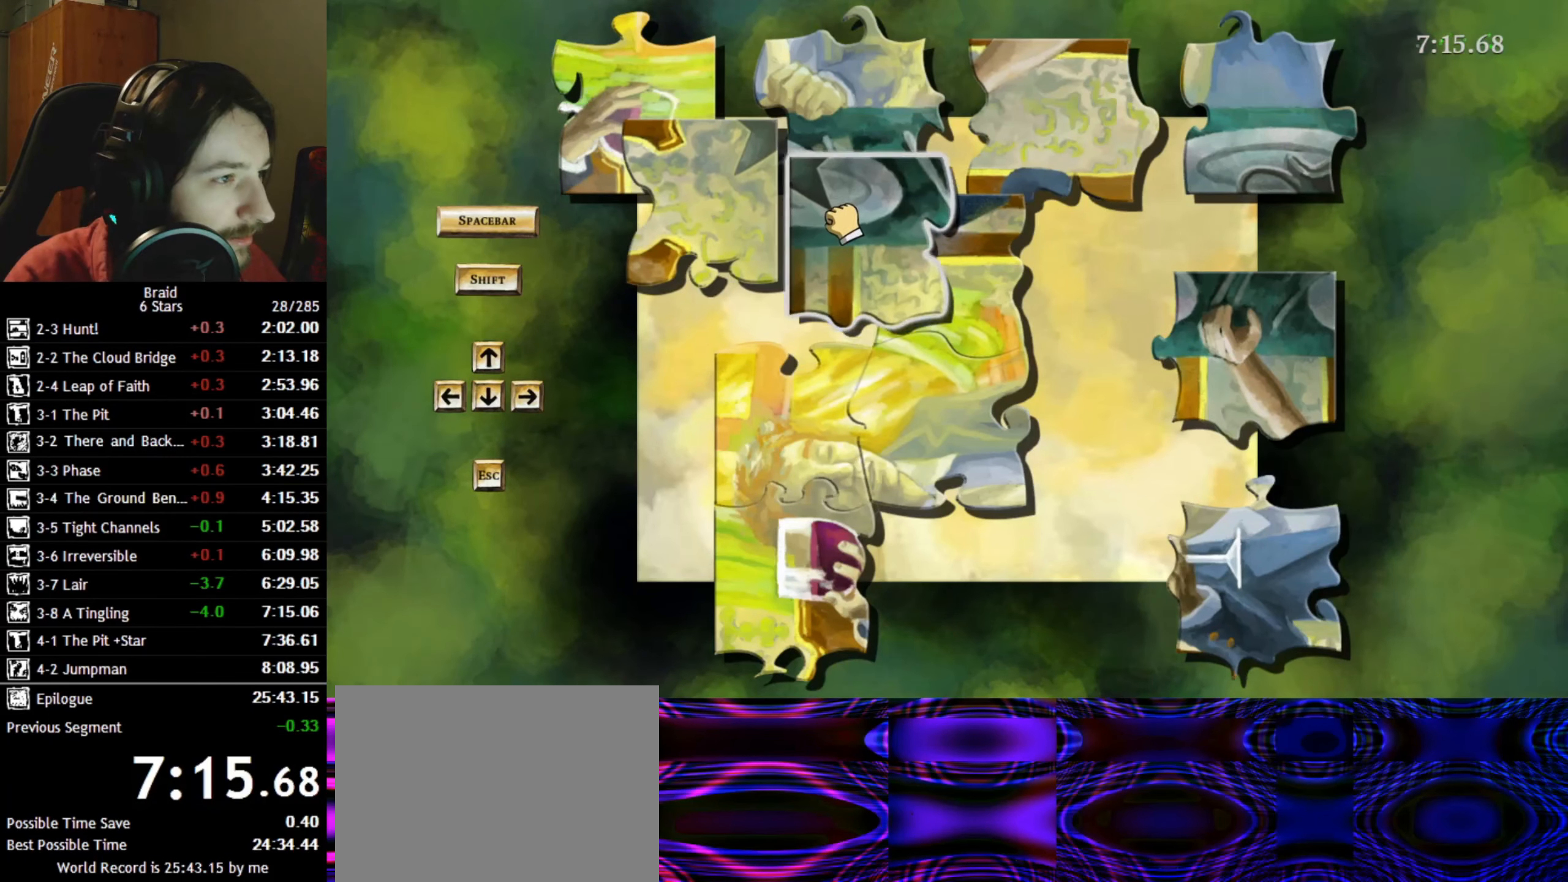
{"keys": [], "events": []}
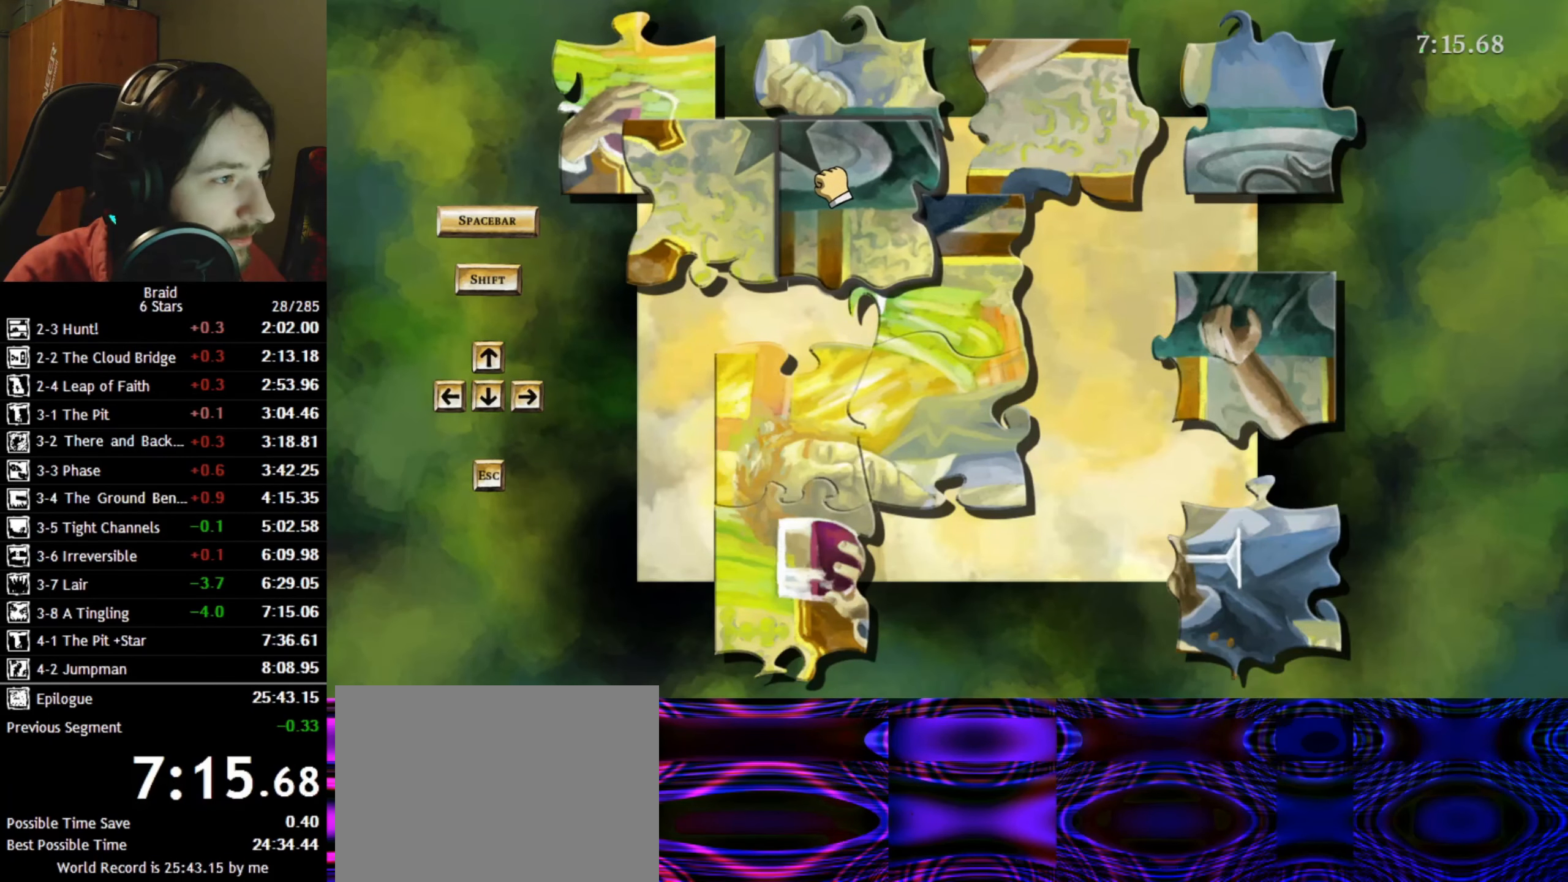
{"keys": [], "events": []}
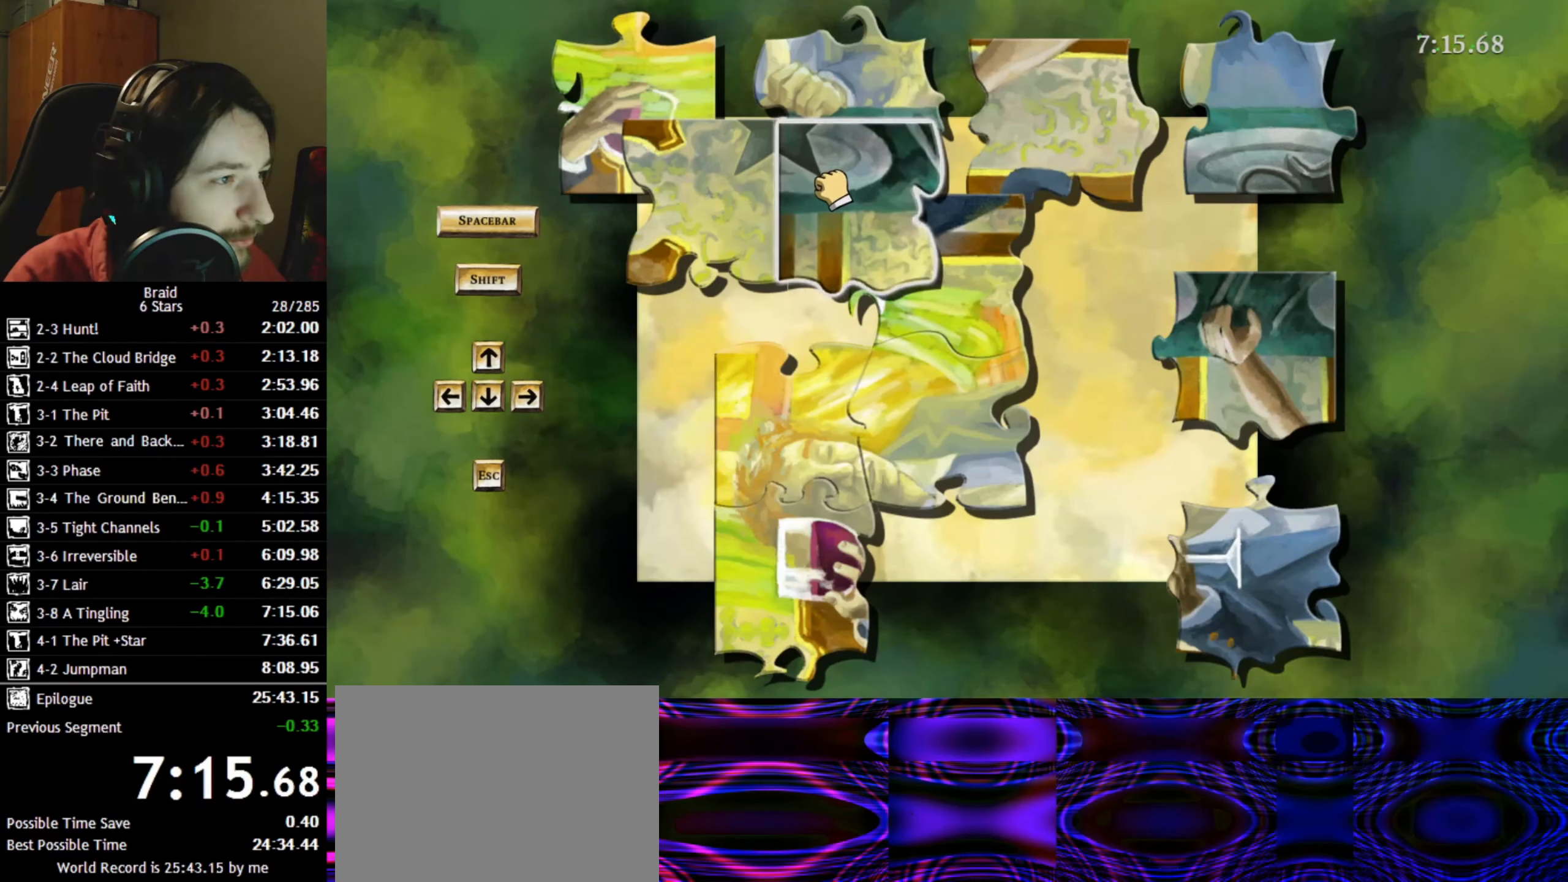
{"keys": [], "events": []}
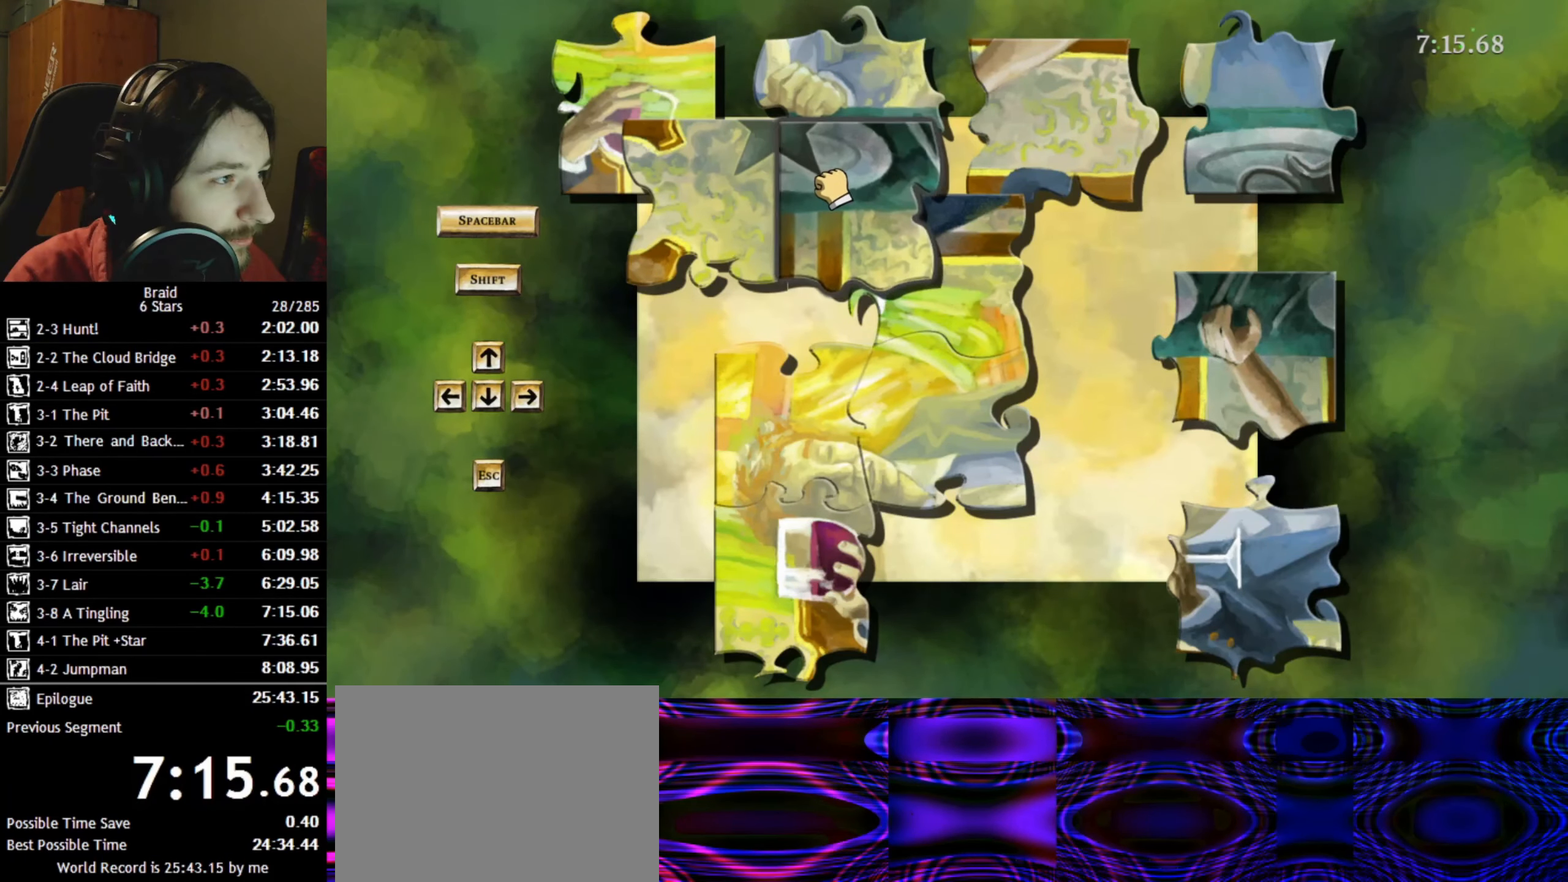
{"keys": [], "events": []}
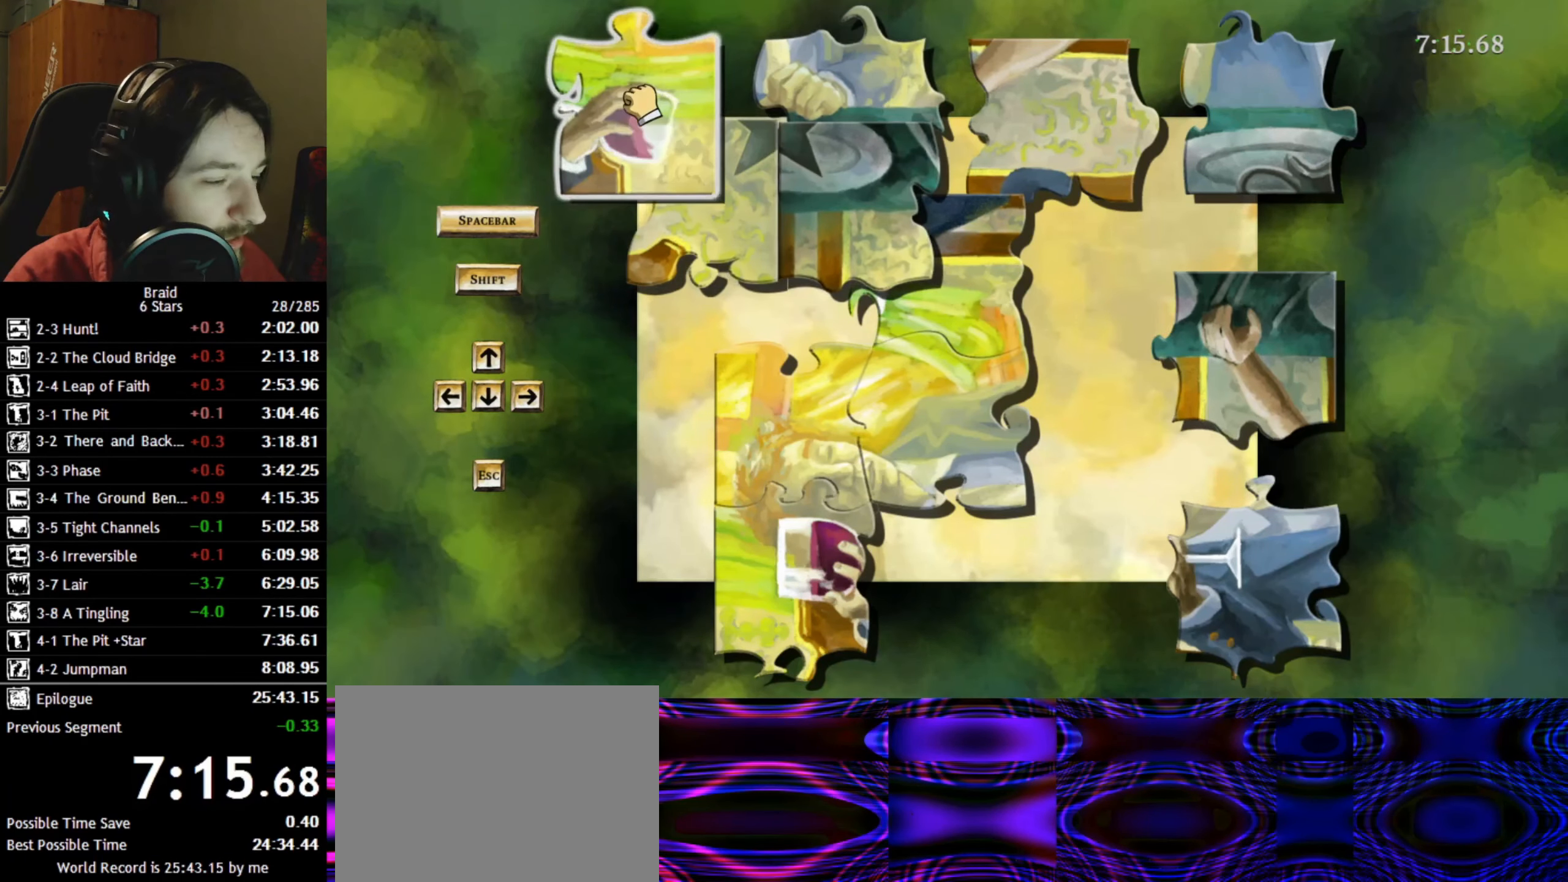
{"keys": [], "events": [[117, "space", "down"], [200, "space", "up"]]}
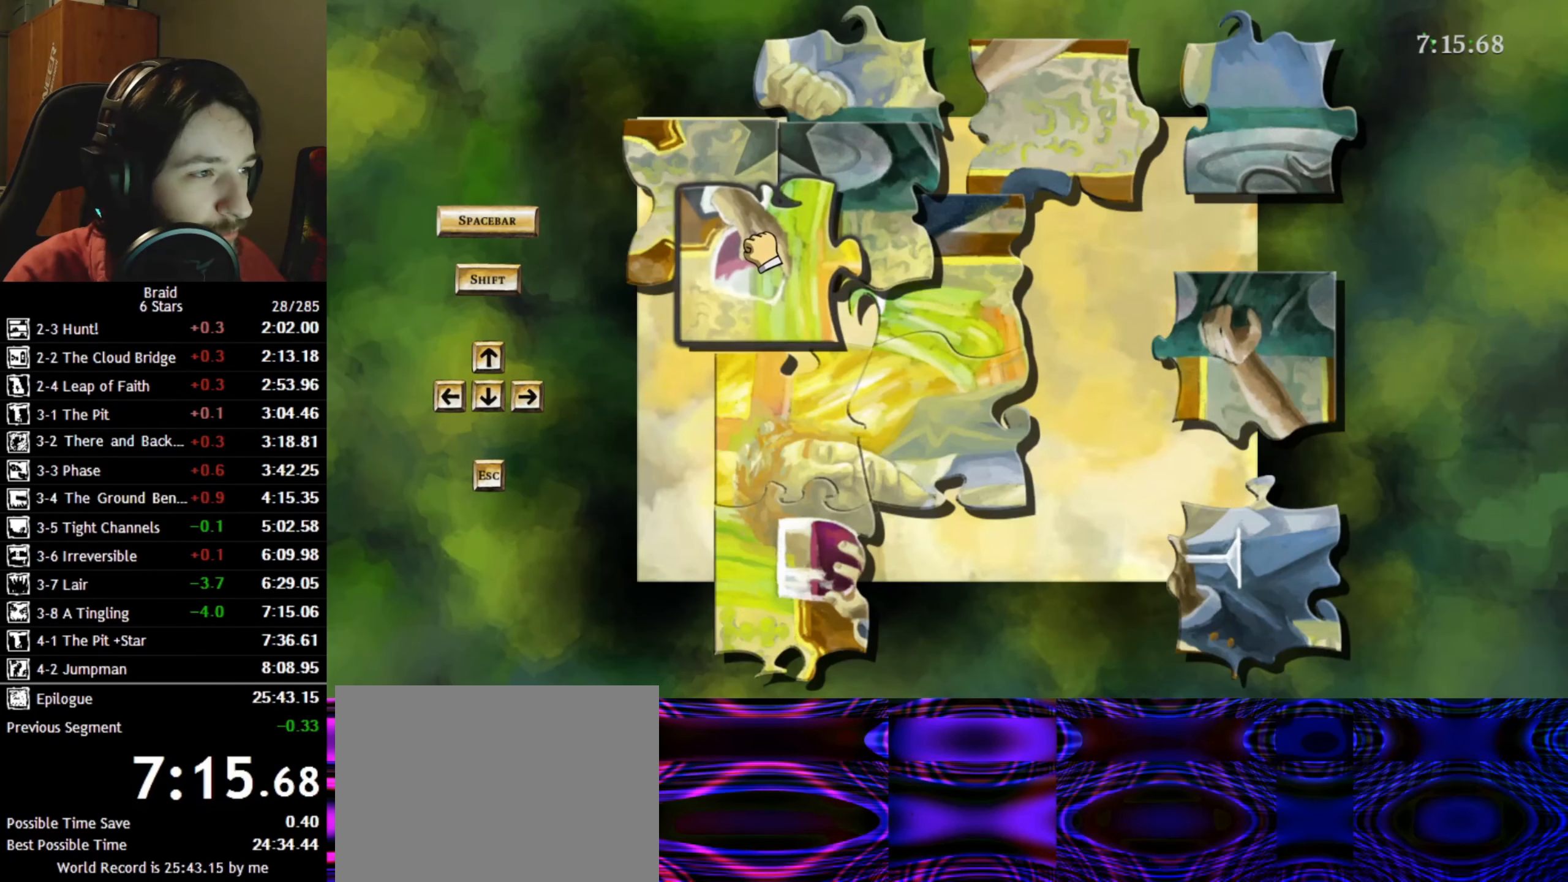
{"keys": [], "events": [[100, "space", "down"], [167, "space", "up"]]}
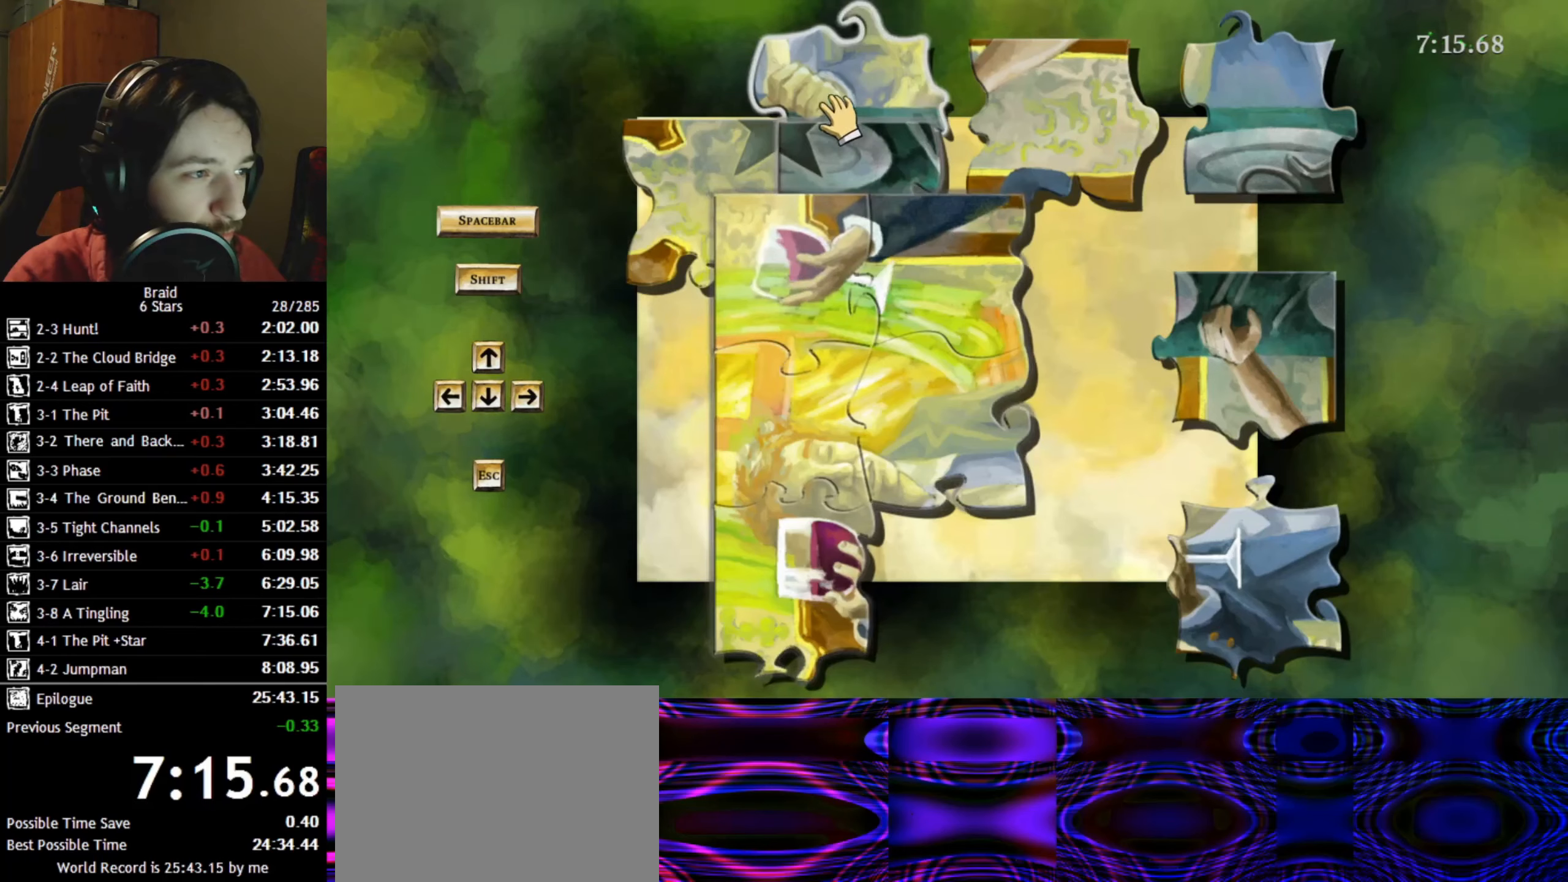
{"keys": [], "events": []}
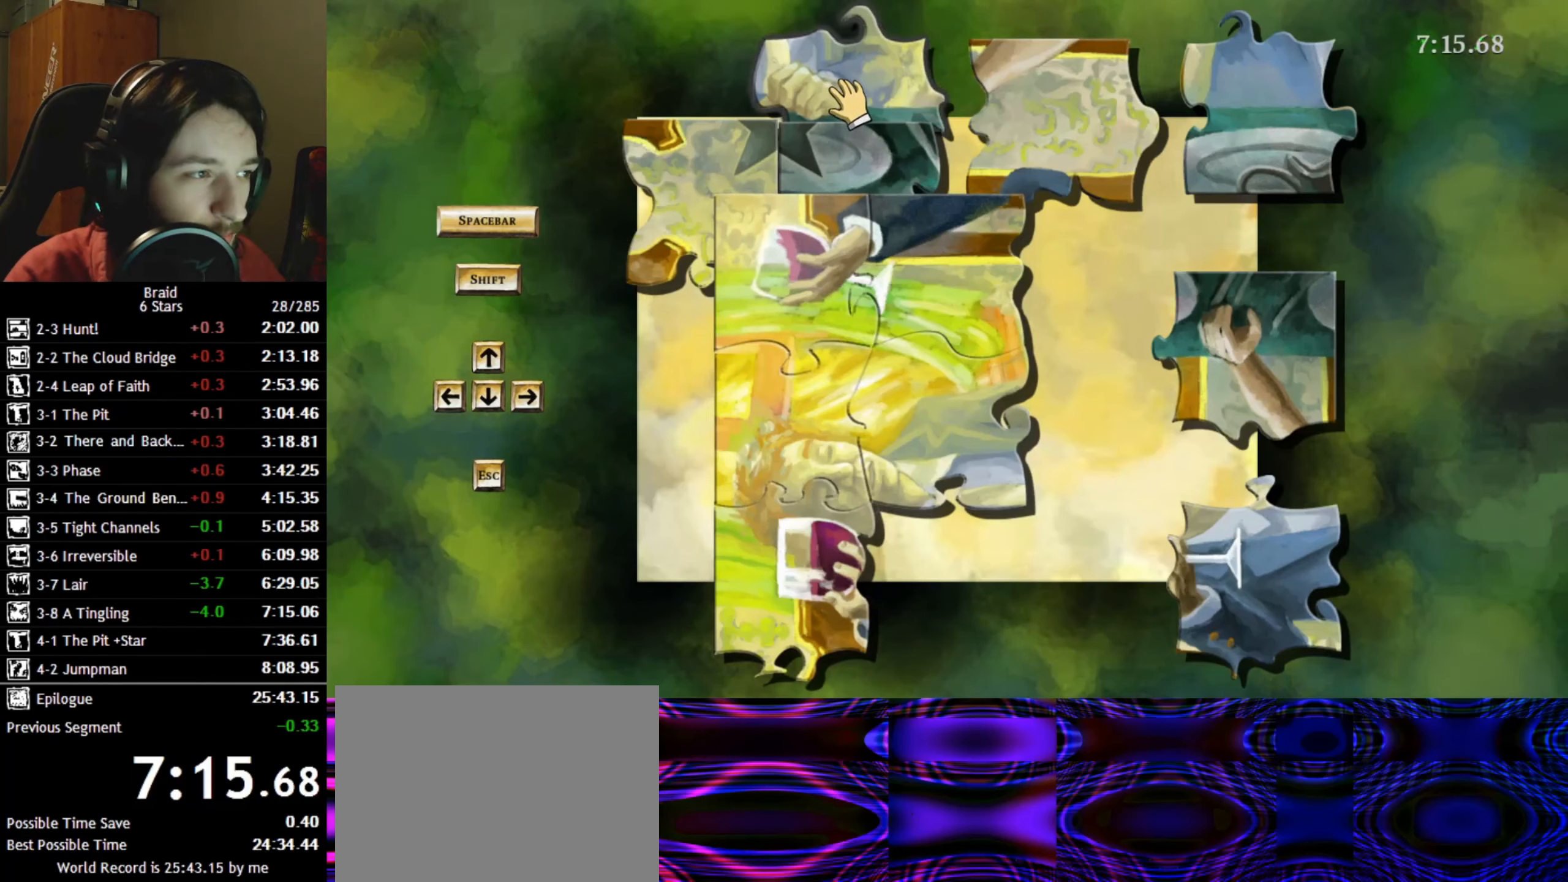
{"keys": [], "events": []}
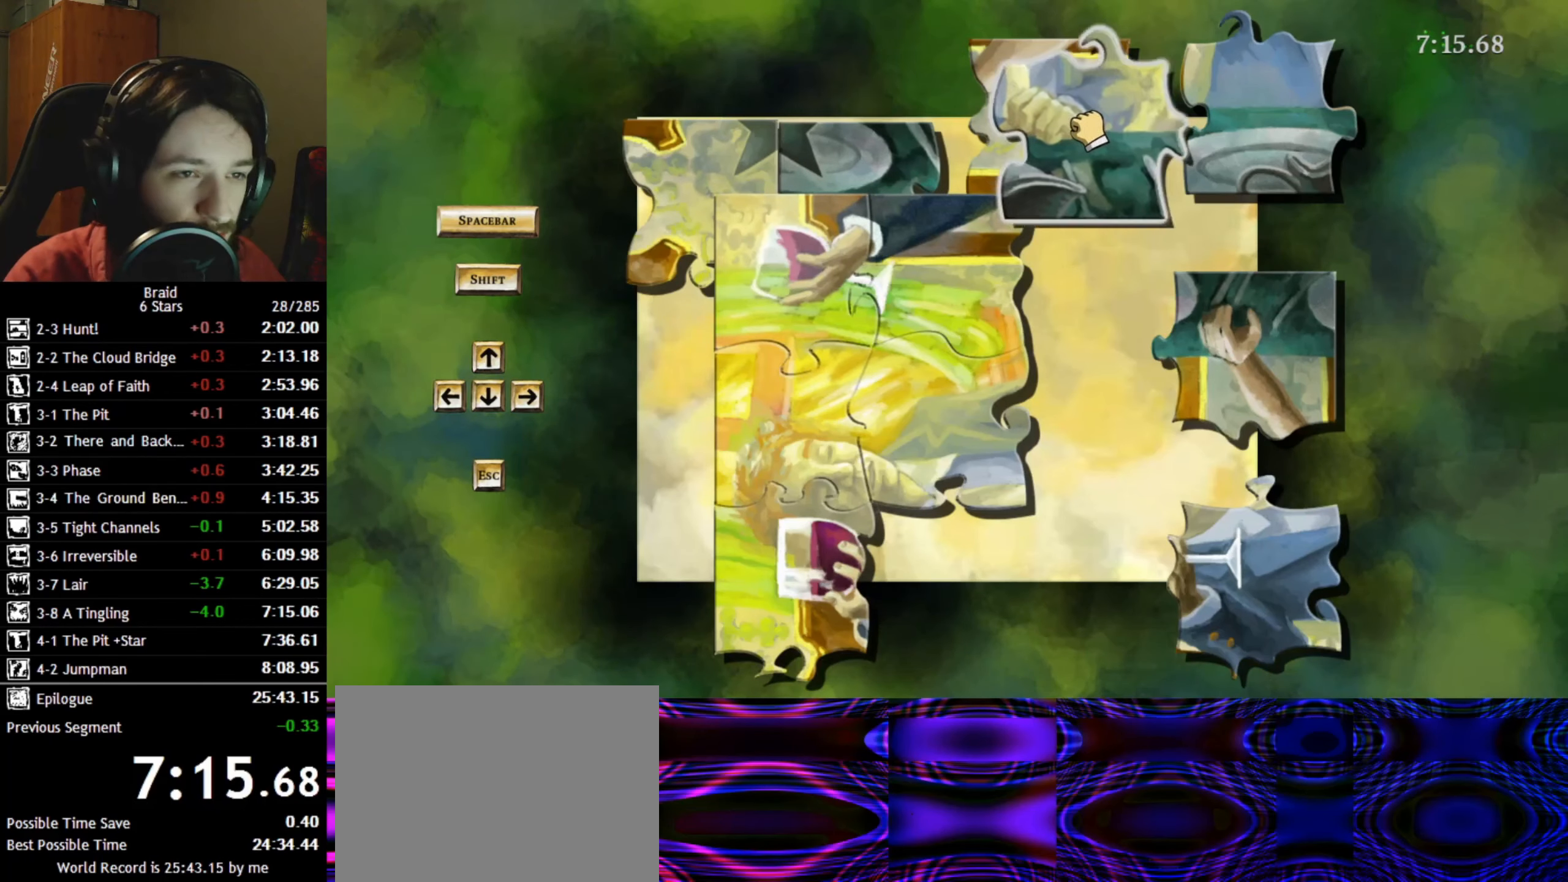
{"keys": [], "events": []}
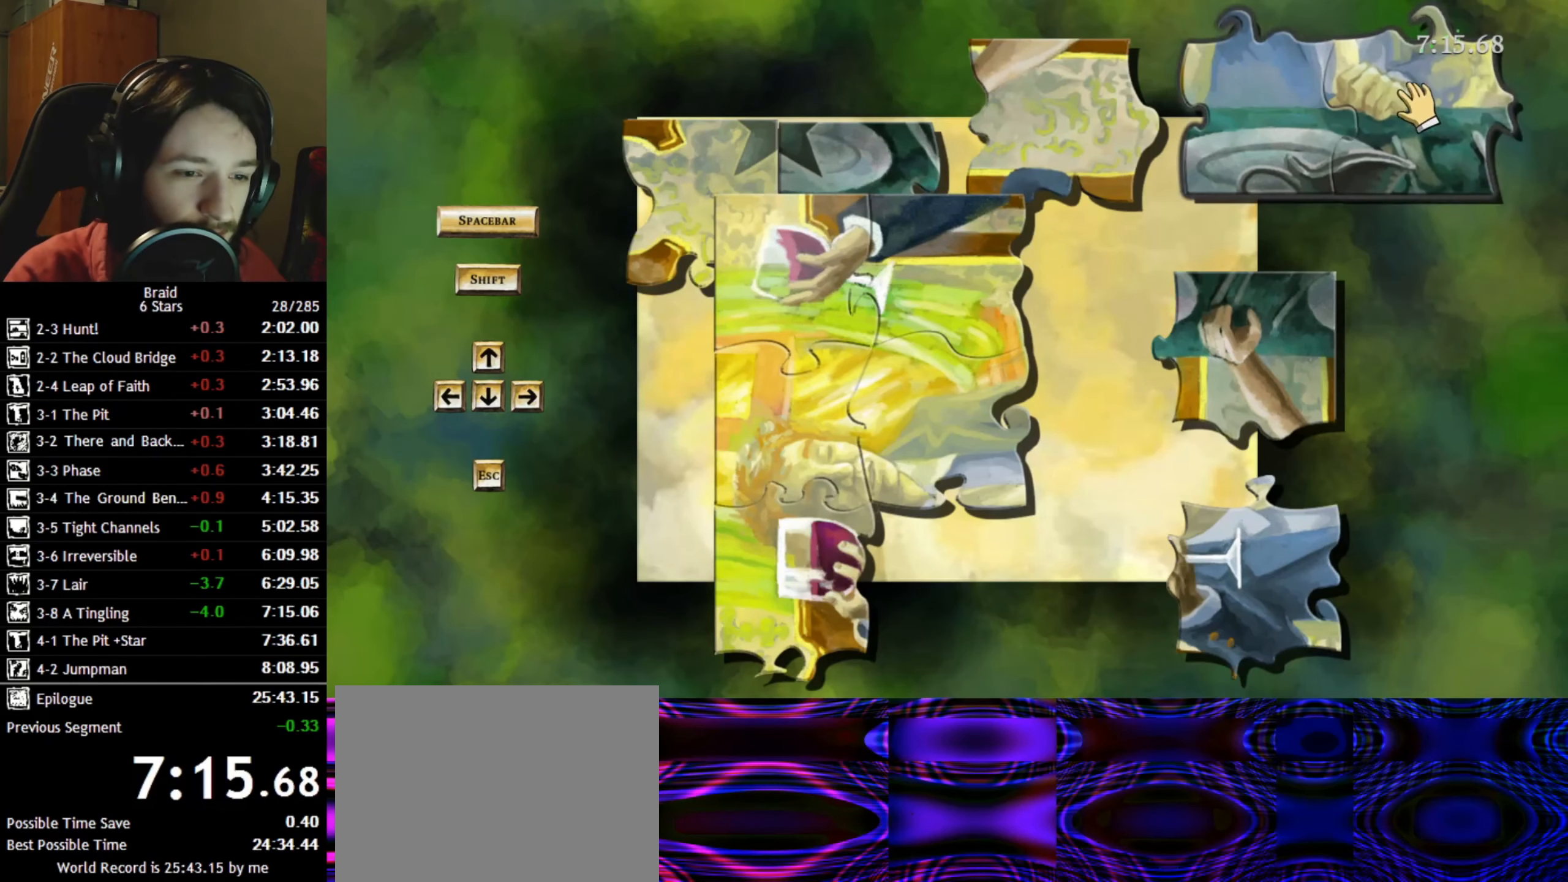
{"keys": [], "events": []}
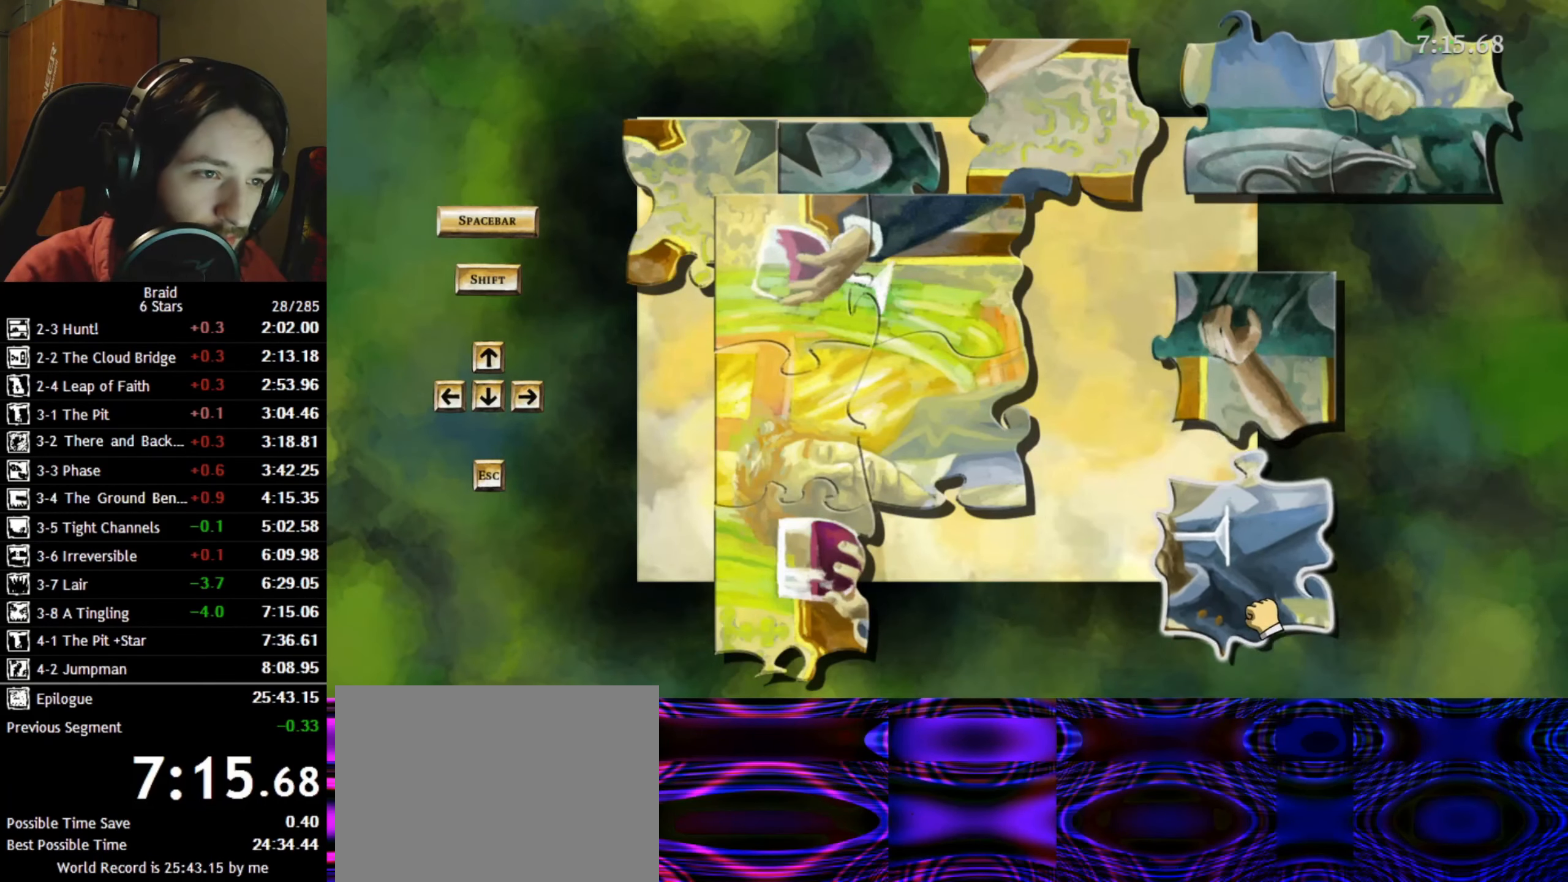
{"keys": [], "events": []}
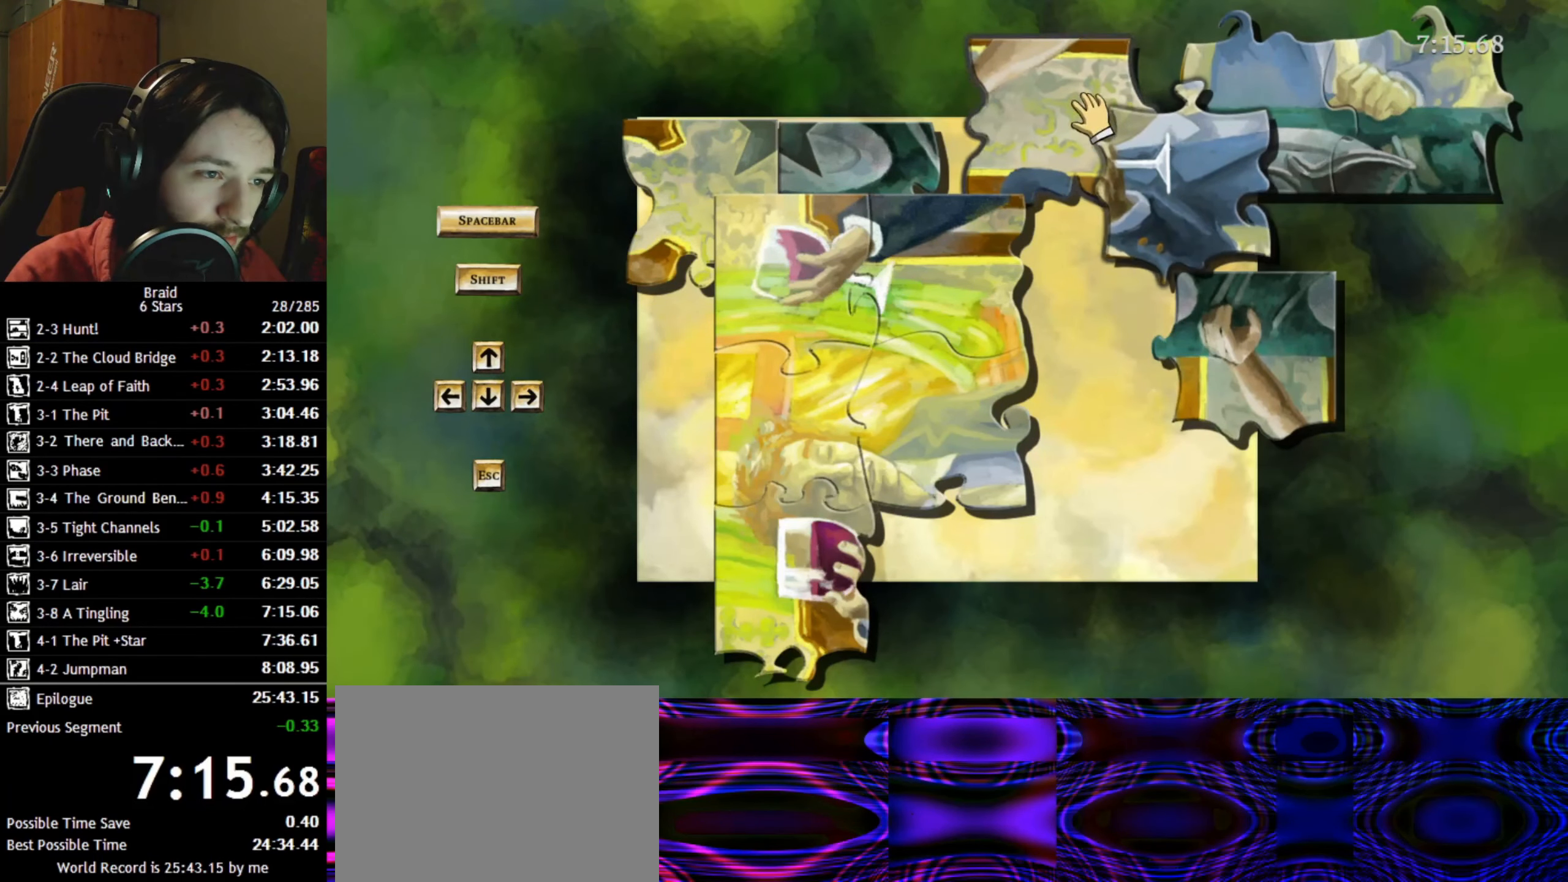
{"keys": [], "events": [[183, "space", "down"], [266, "space", "up"], [316, "space", "down"], [450, "space", "up"]]}
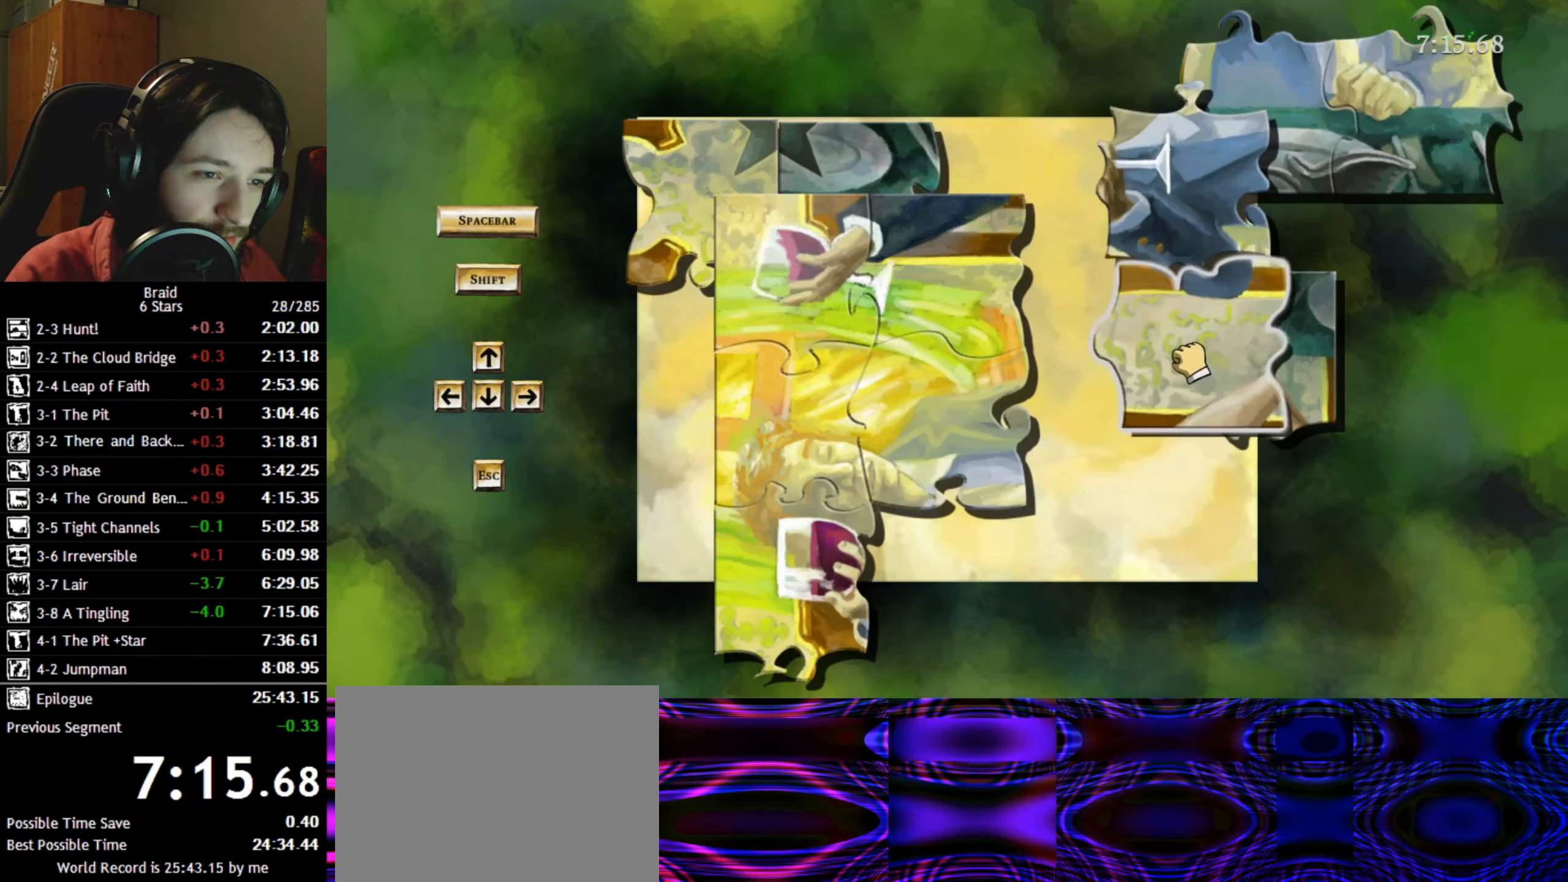
{"keys": [], "events": []}
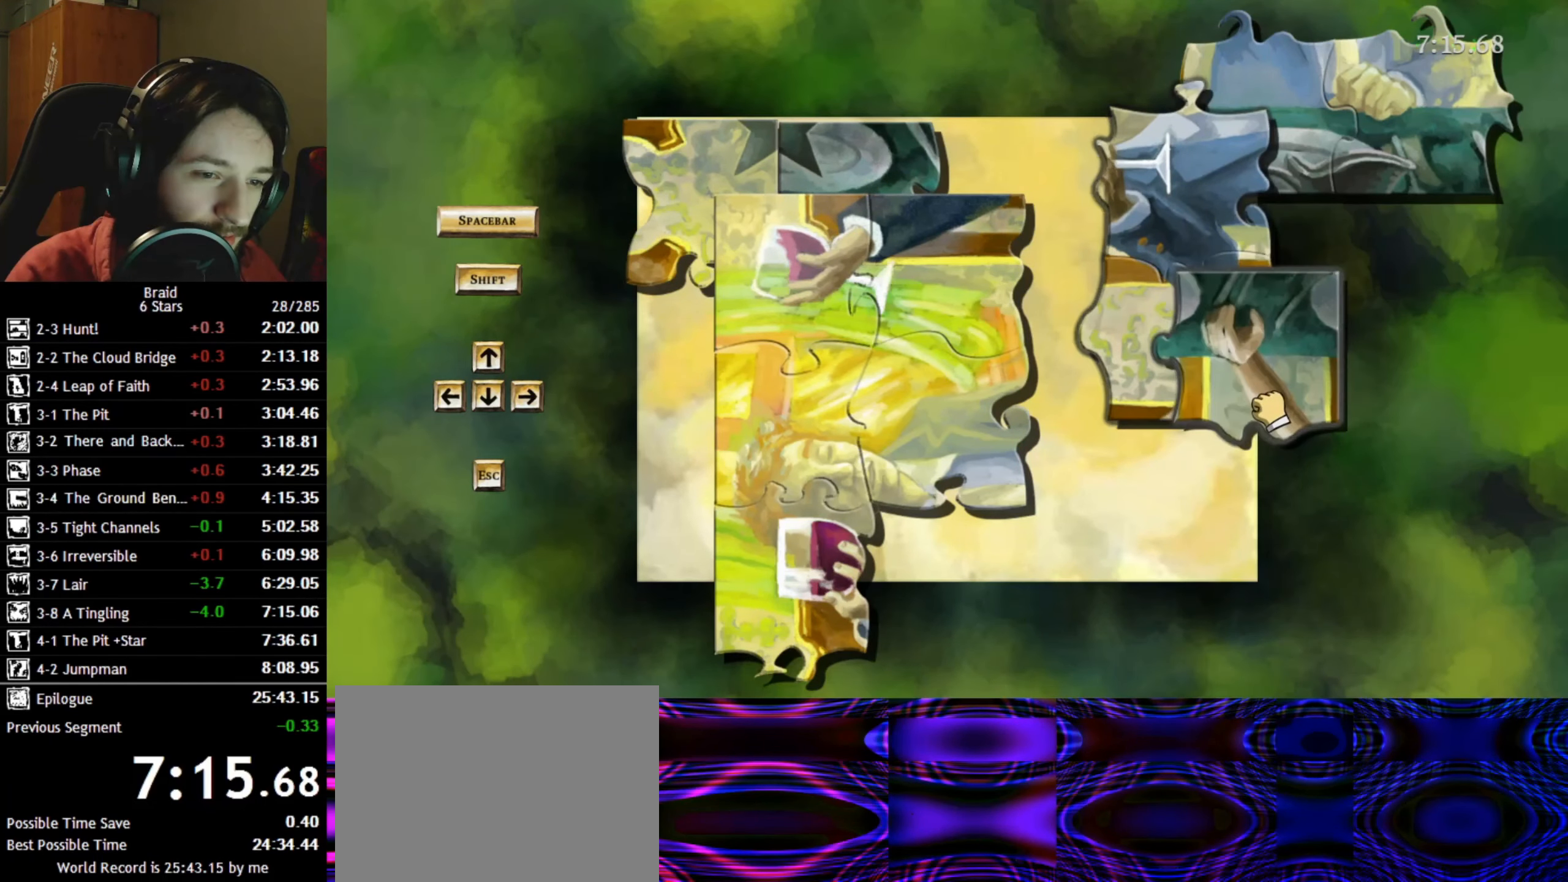
{"keys": [], "events": [[200, "space", "down"], [300, "space", "up"]]}
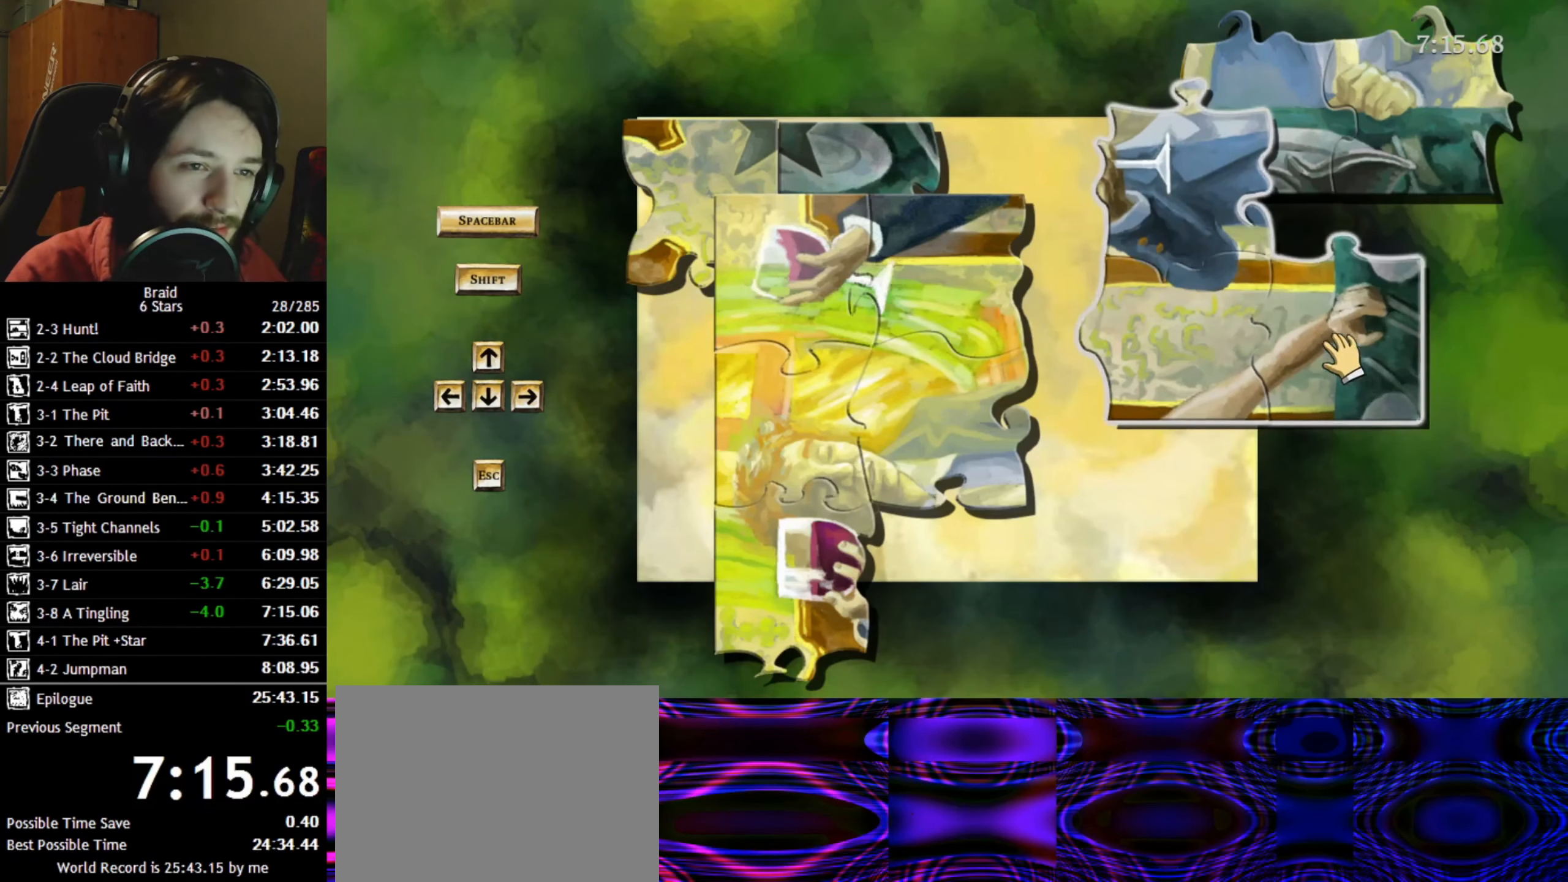
{"keys": [], "events": []}
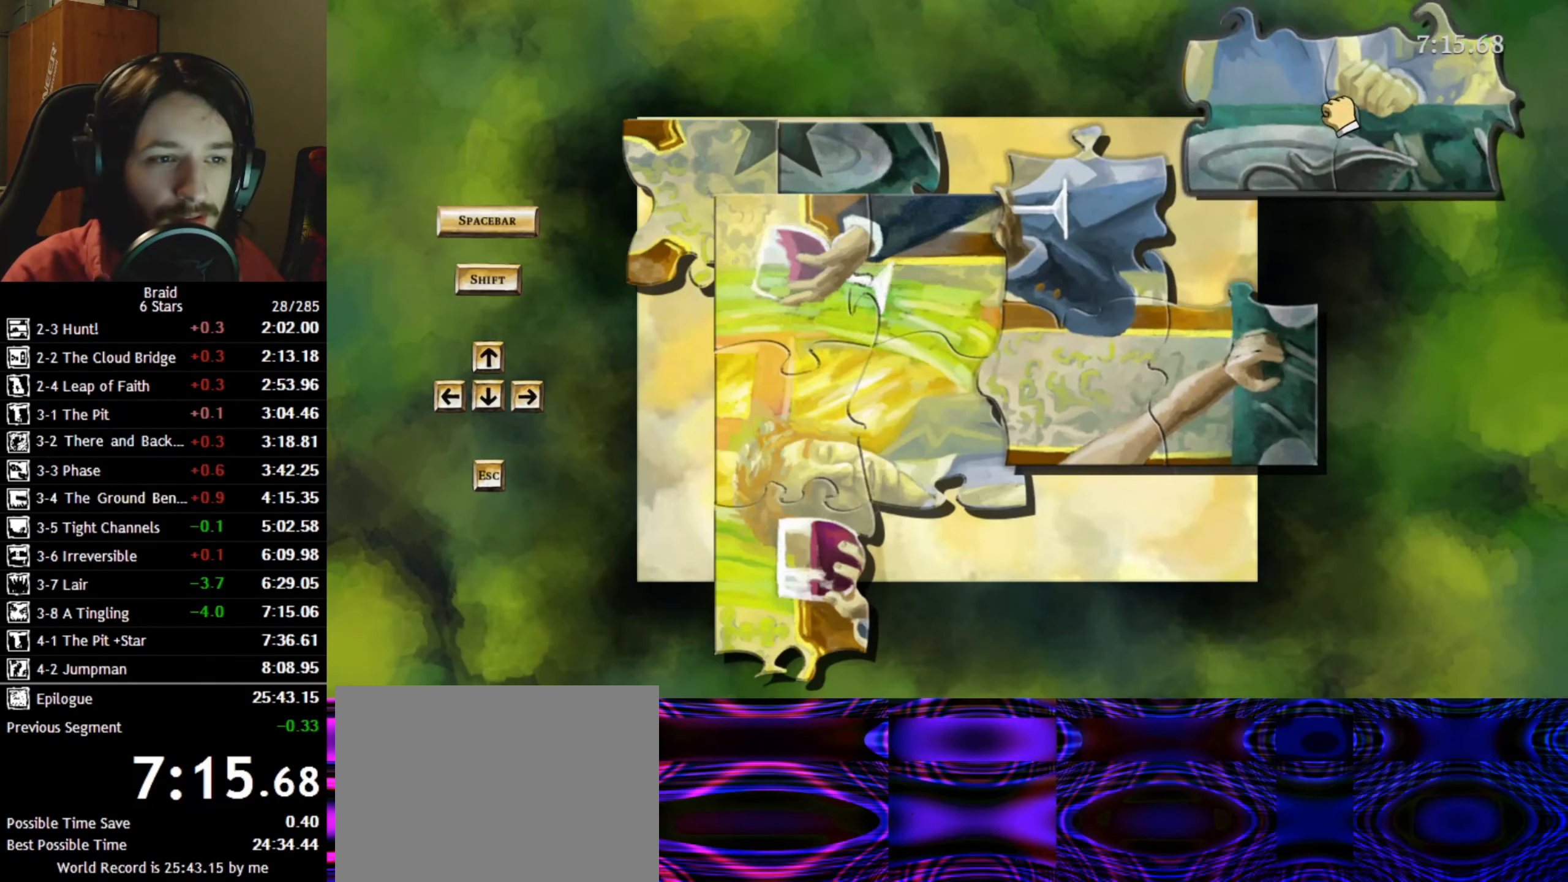
{"keys": [], "events": [[50, "space", "down"], [133, "space", "up"], [216, "space", "down"], [417, "space", "up"]]}
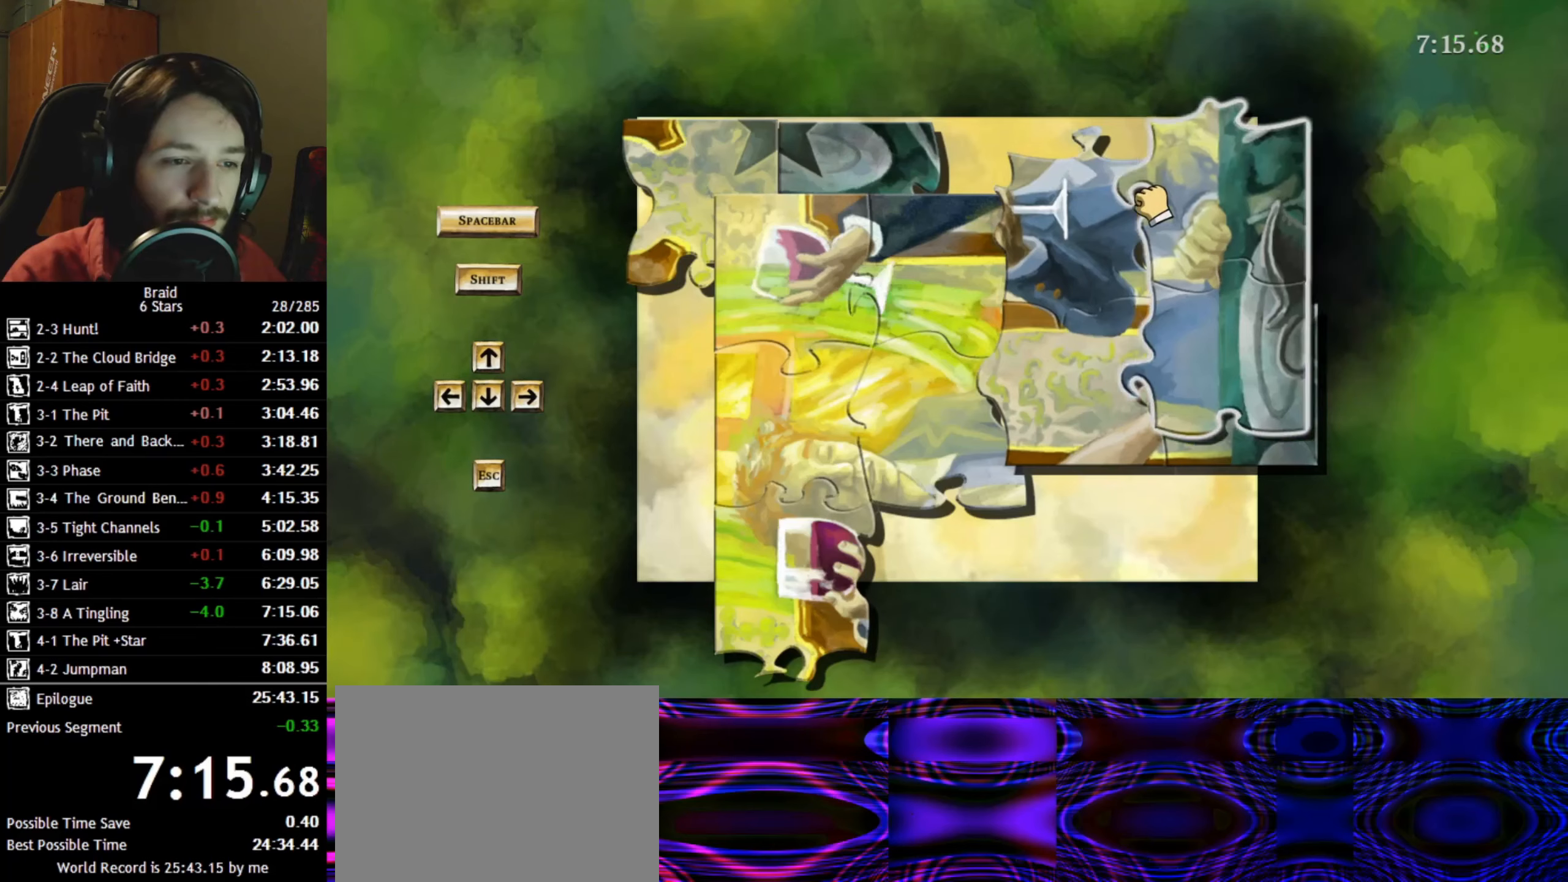
{"keys": [], "events": []}
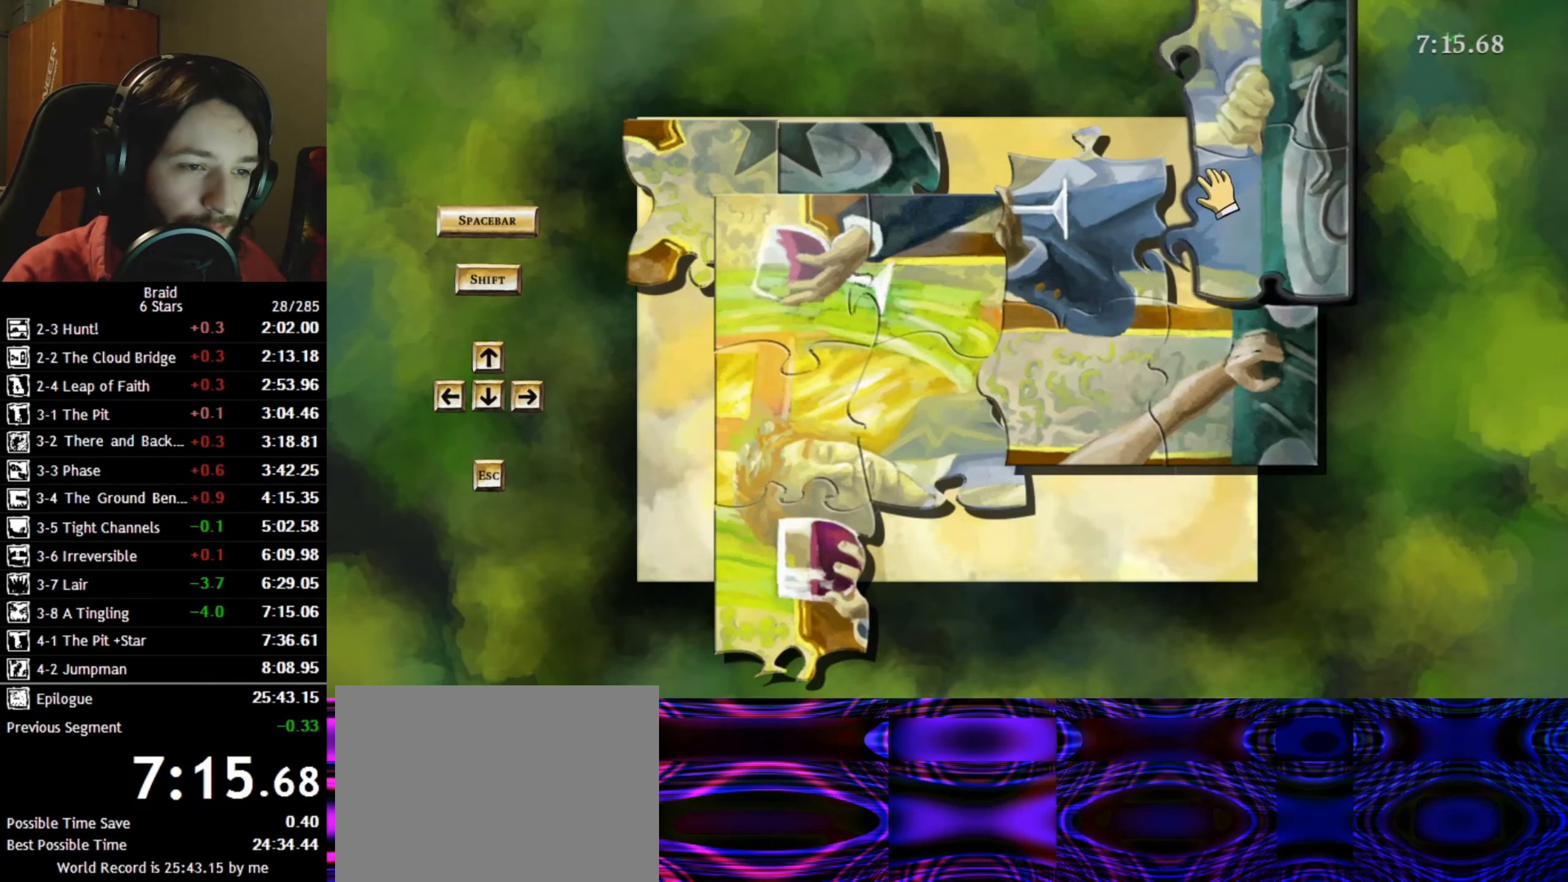
{"keys": [], "events": []}
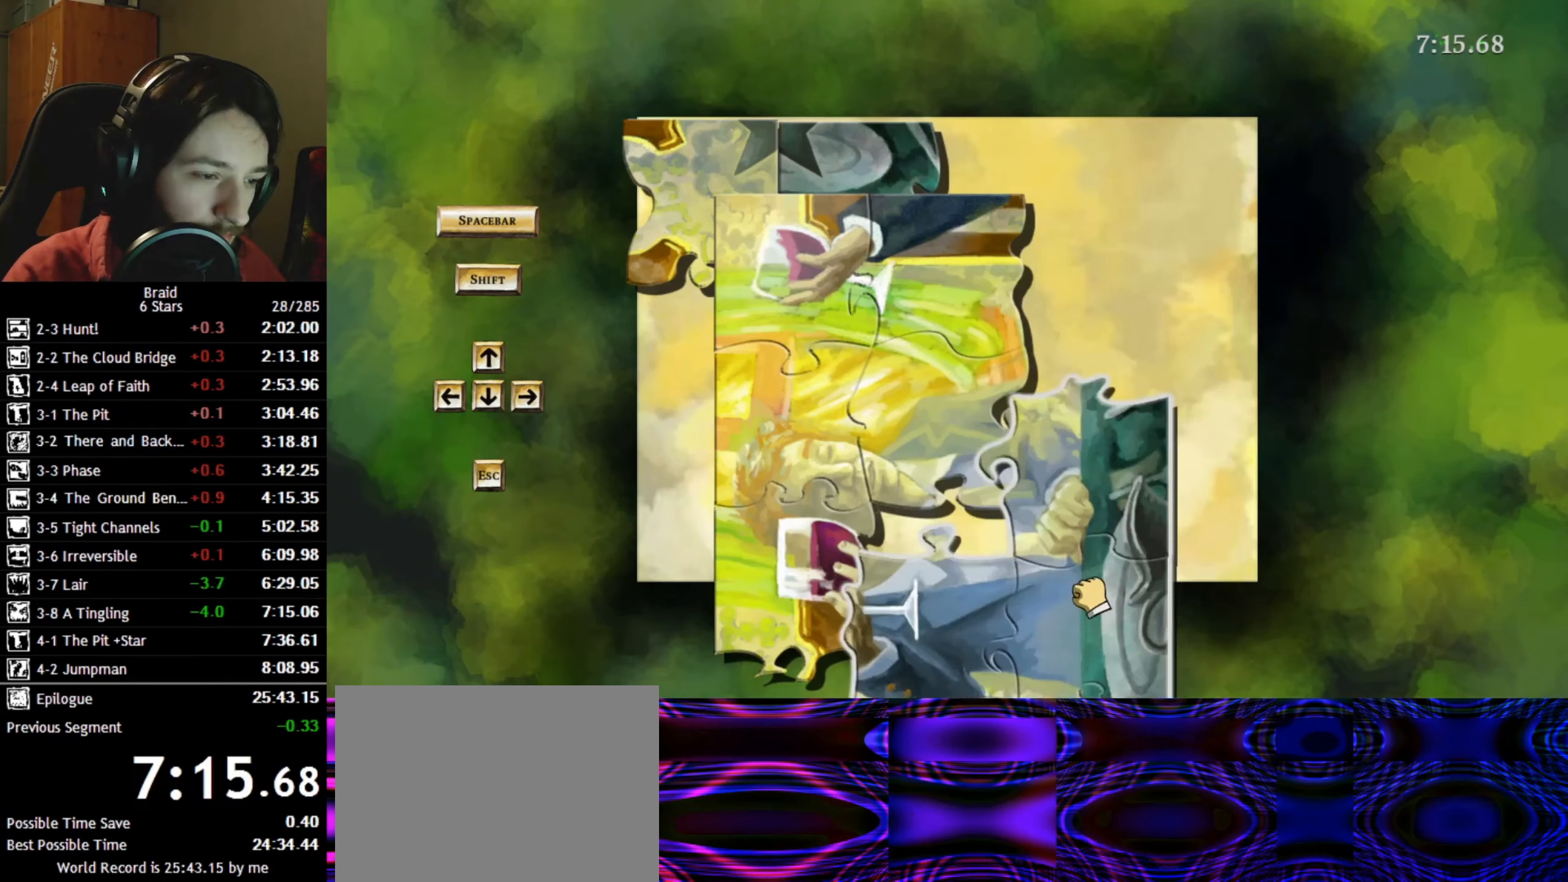
{"keys": ["space"], "events": [[500, "space", "down"]]}
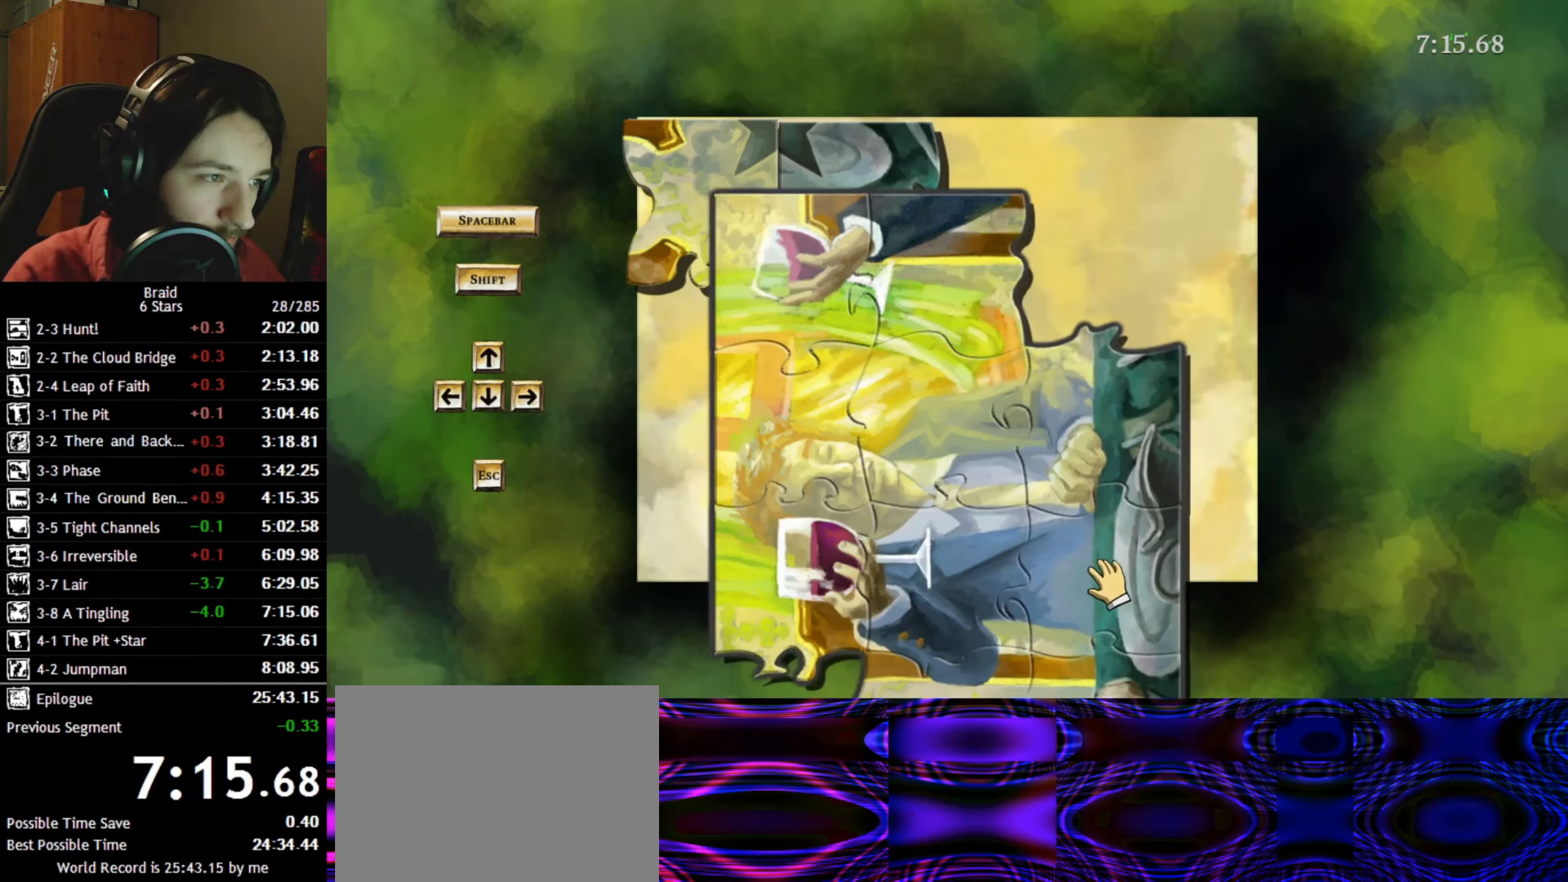
{"keys": [], "events": [[83, "space", "up"]]}